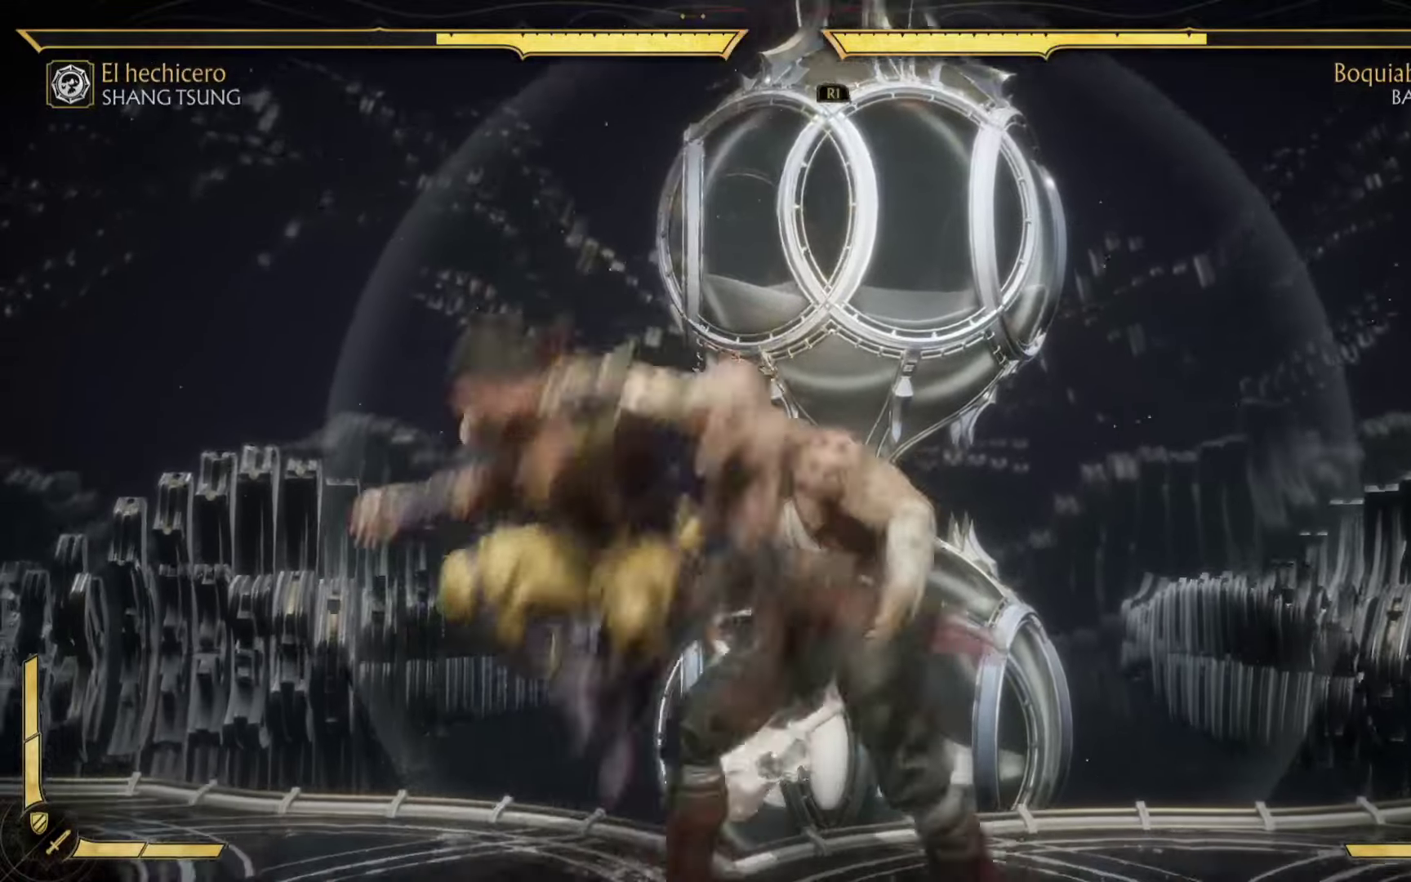
Gameplay with a controller (Xbox layout); each line is a JSON object with the inputs held at the frame after it (dt_ms = milliseconds from this image to that frame). "events" lists button and stick changes between this image and that frame as [ms after this image, input, new state], when the widget could be followed in between. Not read: right_stick.
{"dt_ms": 500, "buttons": ["B"], "left_stick": "right", "events": [[33, "left_stick", "right"], [100, "B", "up"], [150, "B", "down"], [300, "B", "up"], [383, "B", "down"]]}
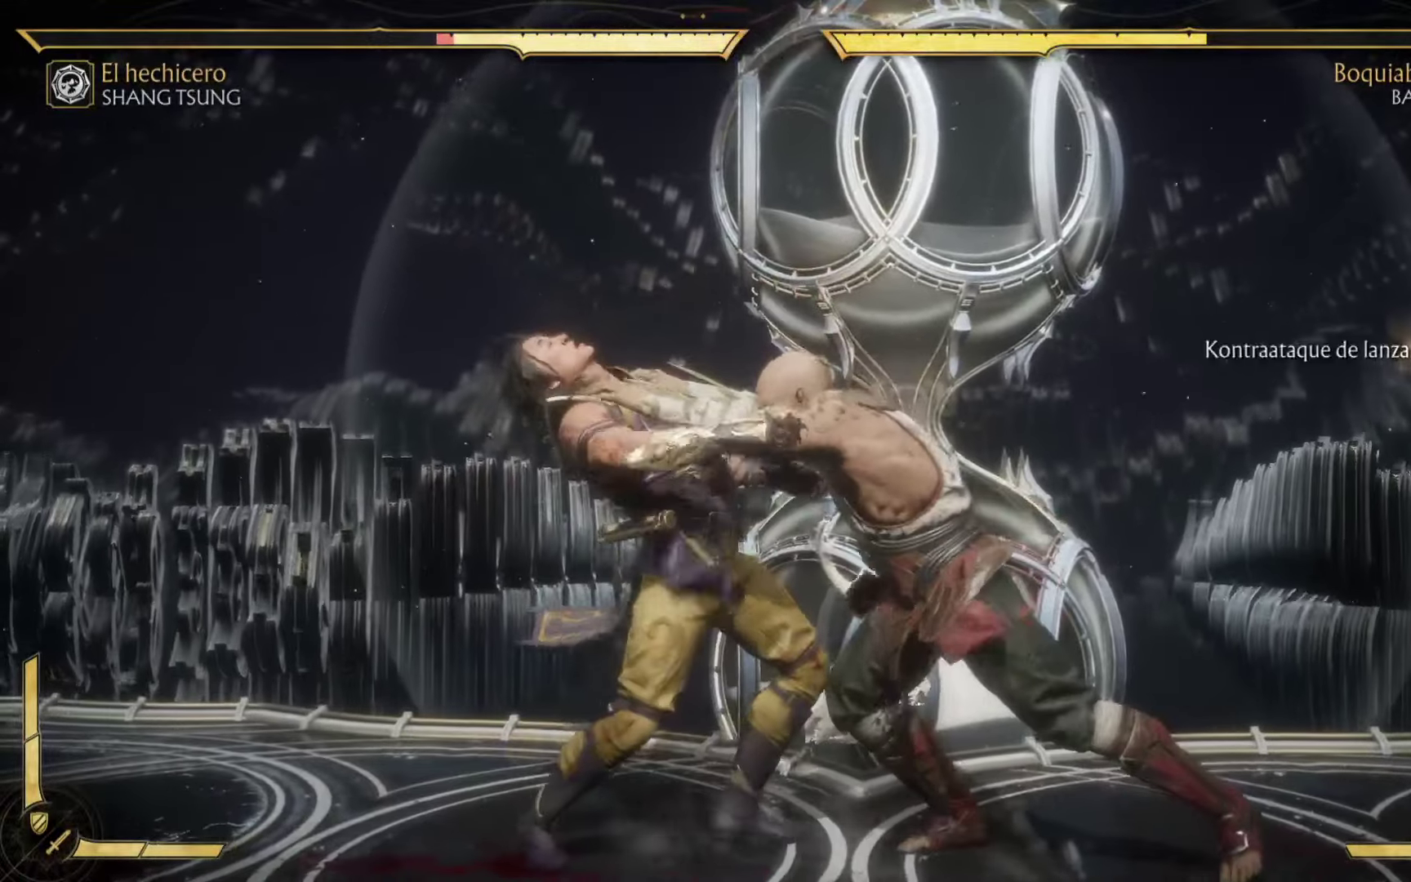
{"dt_ms": 500, "buttons": ["B", "R2"], "left_stick": "right", "events": [[50, "B", "up"], [66, "R2", "down"], [116, "B", "down"]]}
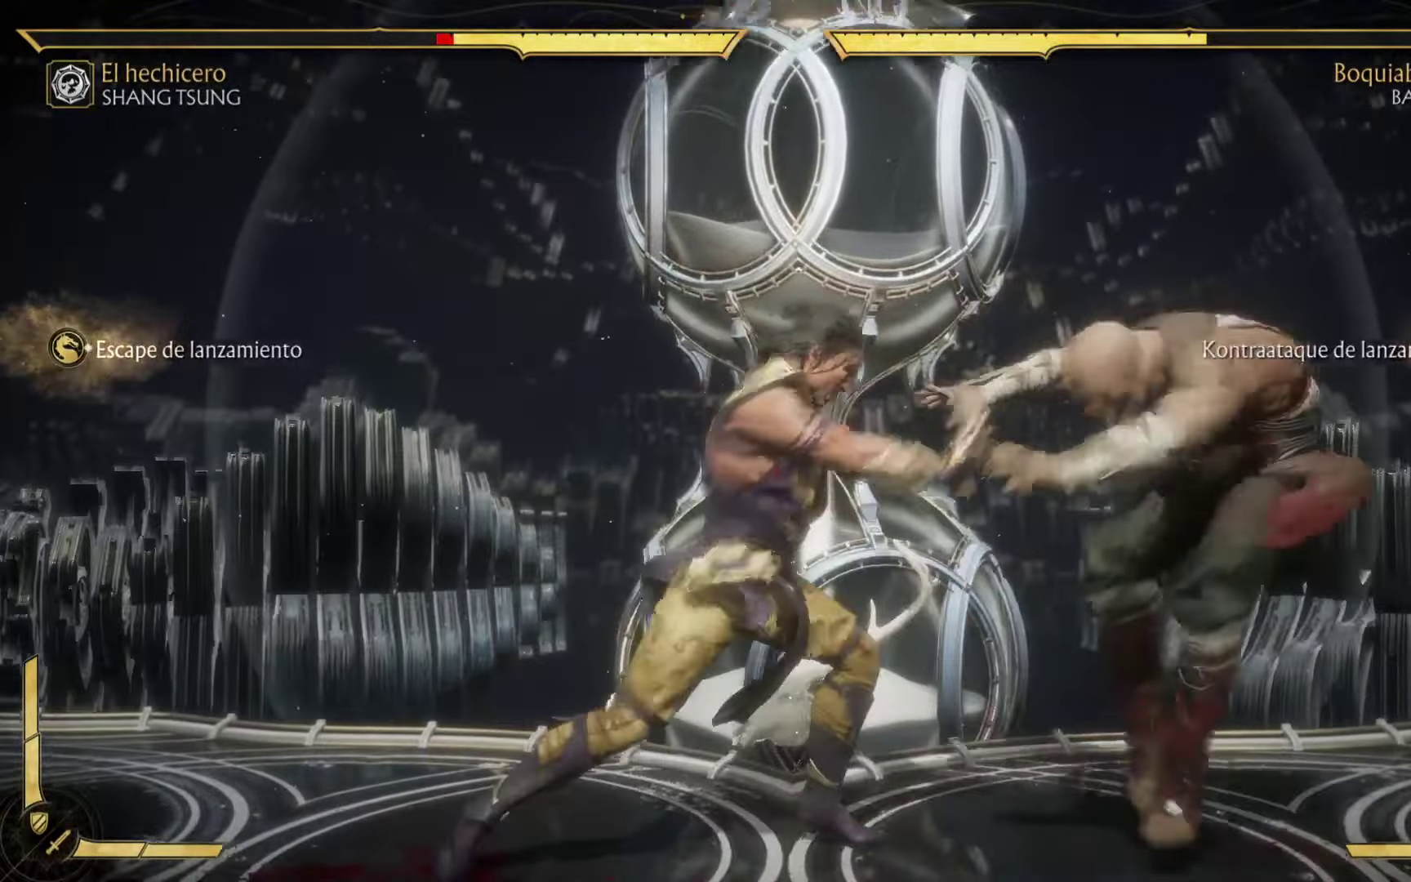
{"dt_ms": 500, "buttons": ["R1"], "left_stick": "right", "events": [[333, "R2", "up"], [483, "B", "up"], [500, "R1", "down"]]}
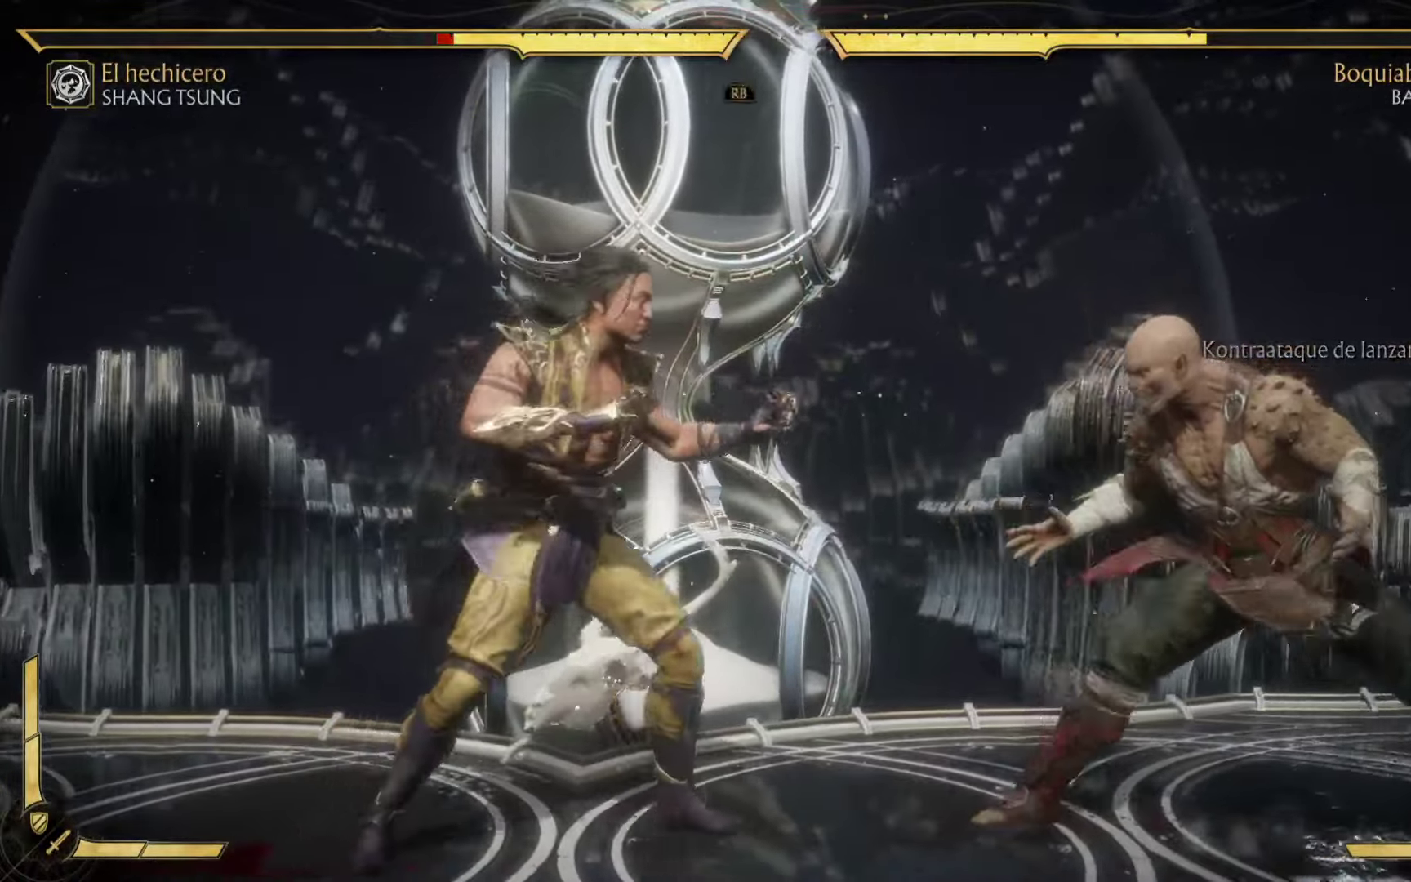
{"dt_ms": 1000, "buttons": [], "left_stick": "center"}
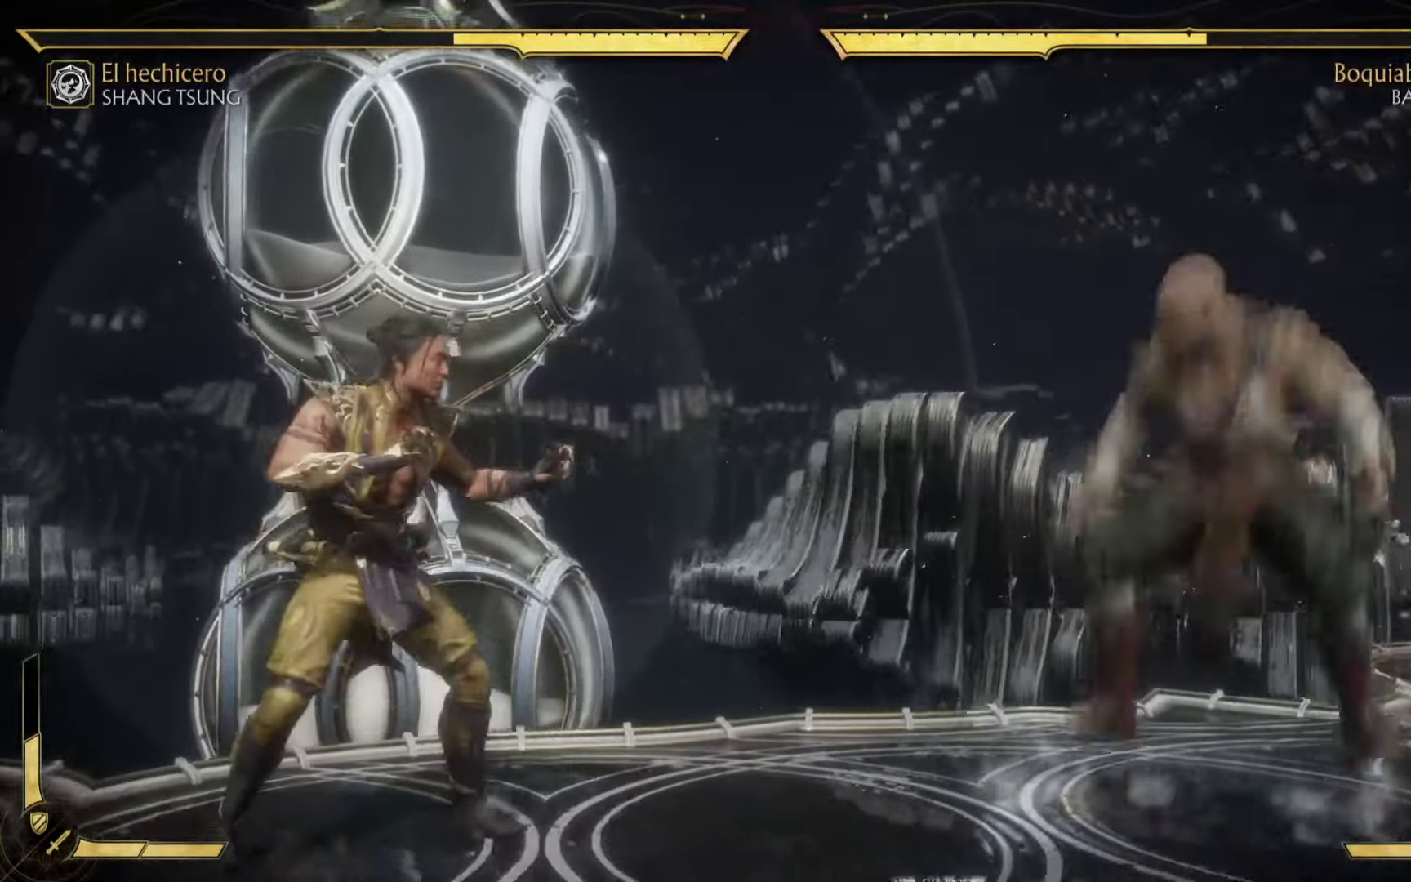
{"dt_ms": 500, "buttons": [], "left_stick": "center", "events": []}
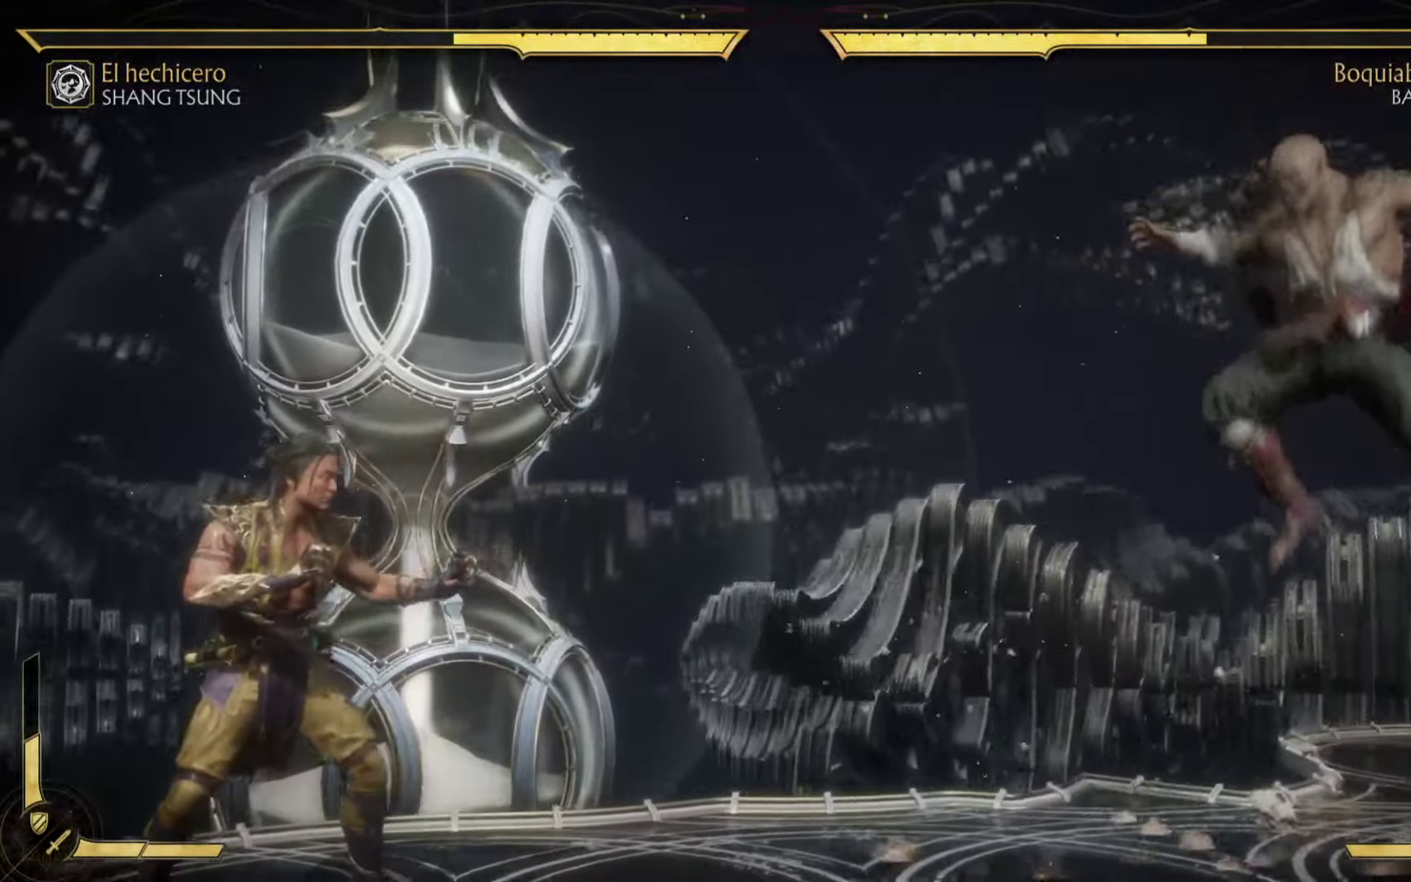
{"dt_ms": 500, "buttons": [], "left_stick": "center", "events": [[133, "R1", "down"], [183, "B", "down"], [333, "R1", "up"], [366, "B", "up"]]}
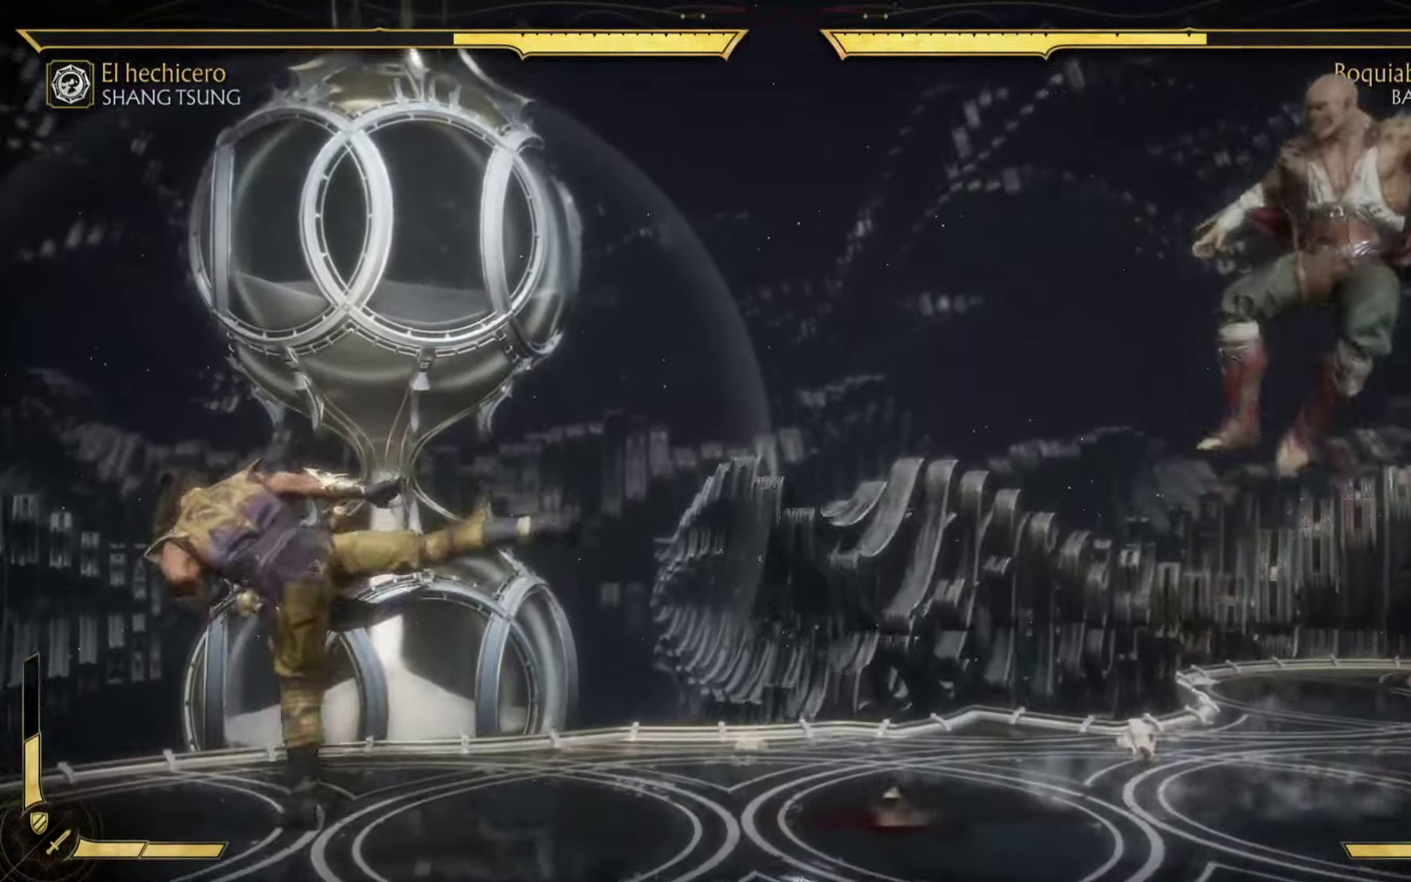
{"dt_ms": 500, "buttons": [], "left_stick": "center", "events": []}
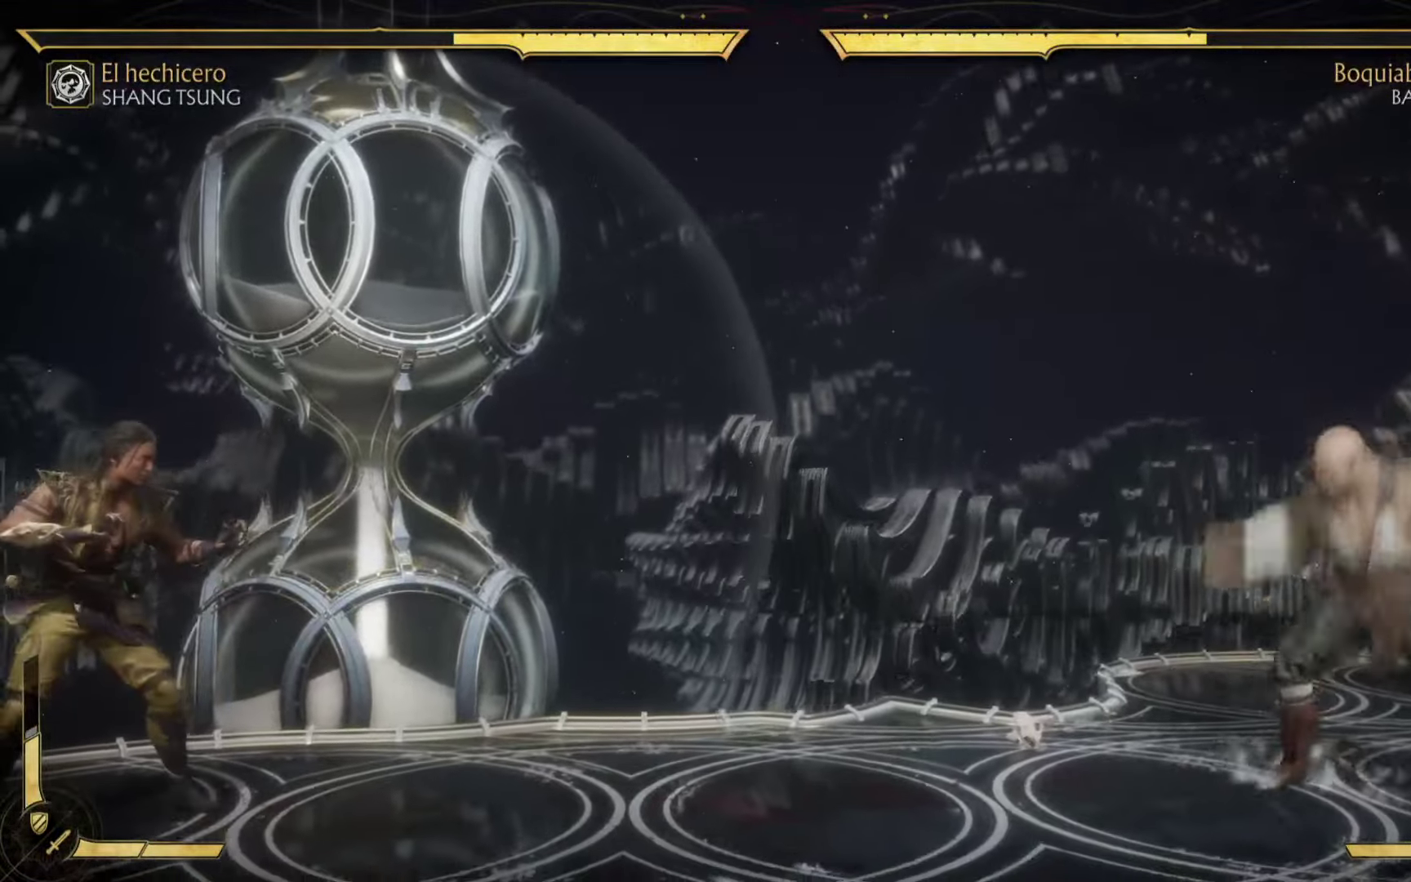
{"dt_ms": 500, "buttons": ["A", "X"], "left_stick": "up", "events": [[50, "left_stick", "right"], [233, "X", "down"], [266, "left_stick", "down"], [283, "X", "up"], [300, "Y", "down"], [333, "X", "down"], [350, "left_stick", "left"], [383, "A", "down"], [400, "Y", "up"], [433, "left_stick", "up"]]}
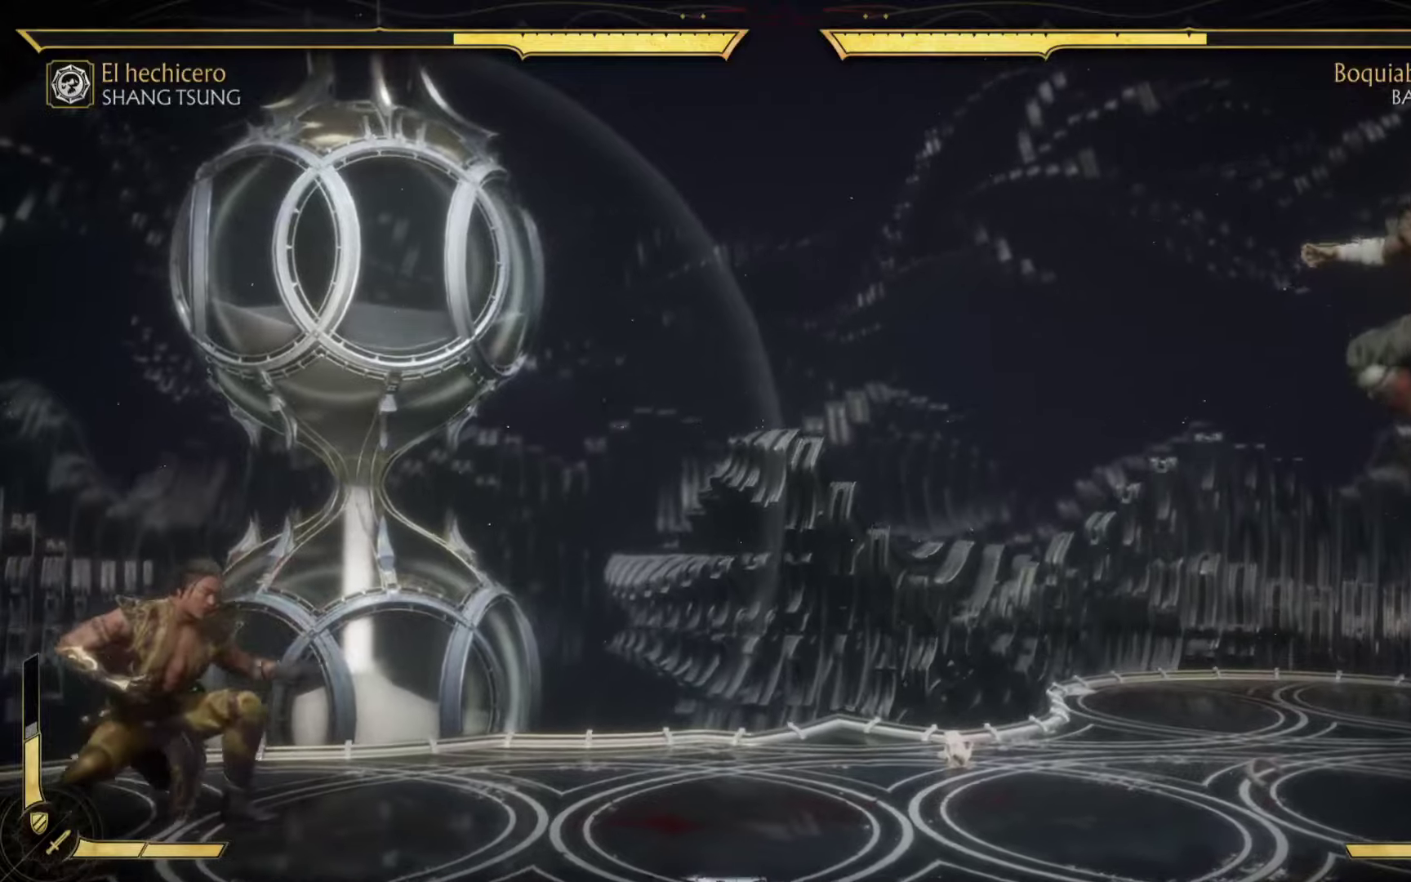
{"dt_ms": 500, "buttons": ["X"], "left_stick": "right", "events": [[17, "left_stick", "right"], [67, "A", "up"], [67, "B", "down"], [67, "Y", "down"], [83, "X", "up"], [167, "left_stick", "left"], [250, "Y", "up"], [267, "A", "down"], [267, "B", "up"], [267, "X", "down"], [283, "left_stick", "up"], [400, "left_stick", "right"], [417, "A", "up"]]}
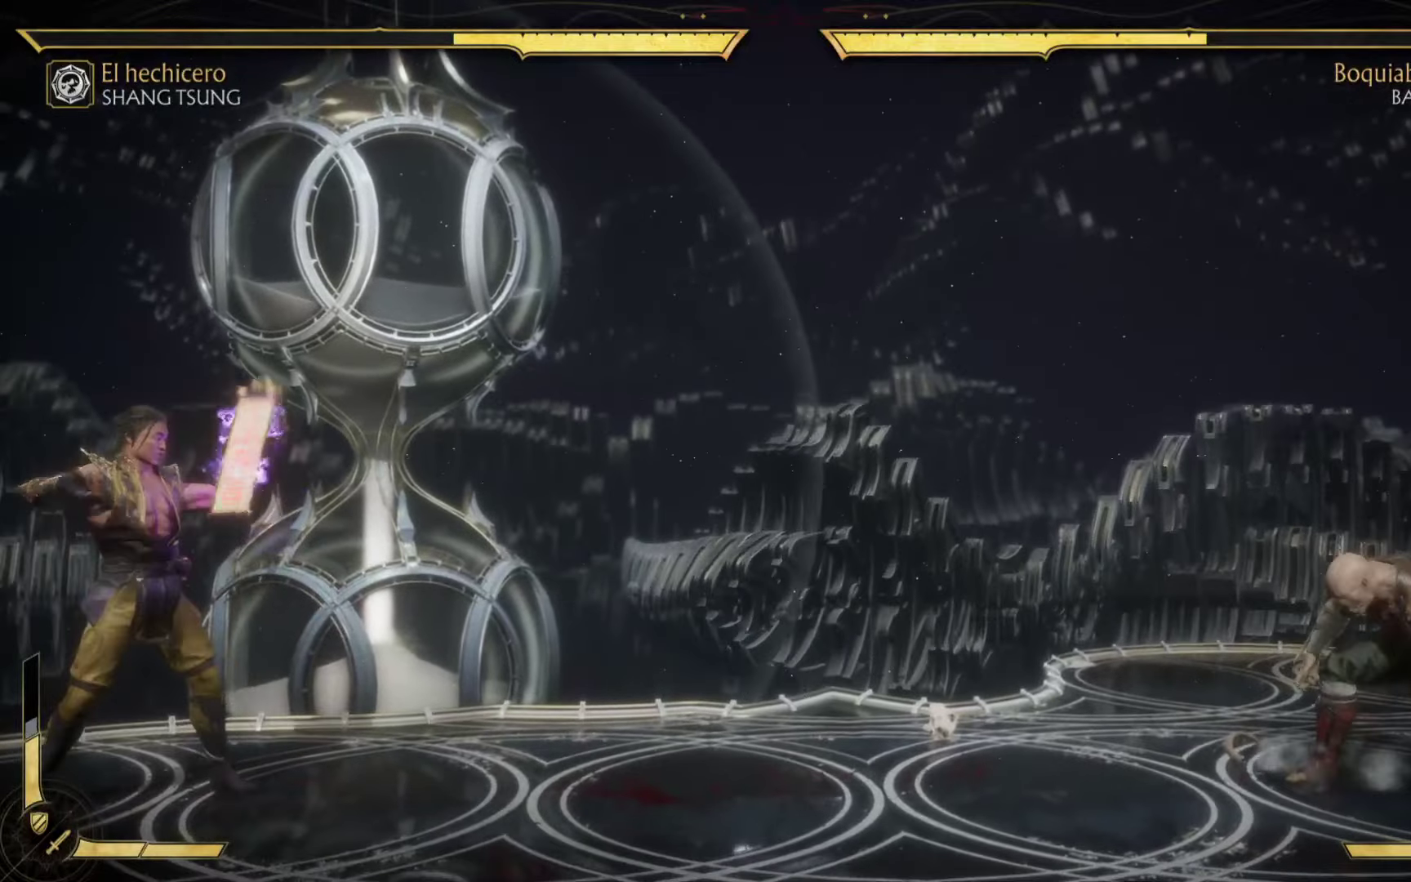
{"dt_ms": 500, "buttons": [], "left_stick": "right", "events": [[83, "X", "up"], [183, "X", "down"], [350, "X", "up"]]}
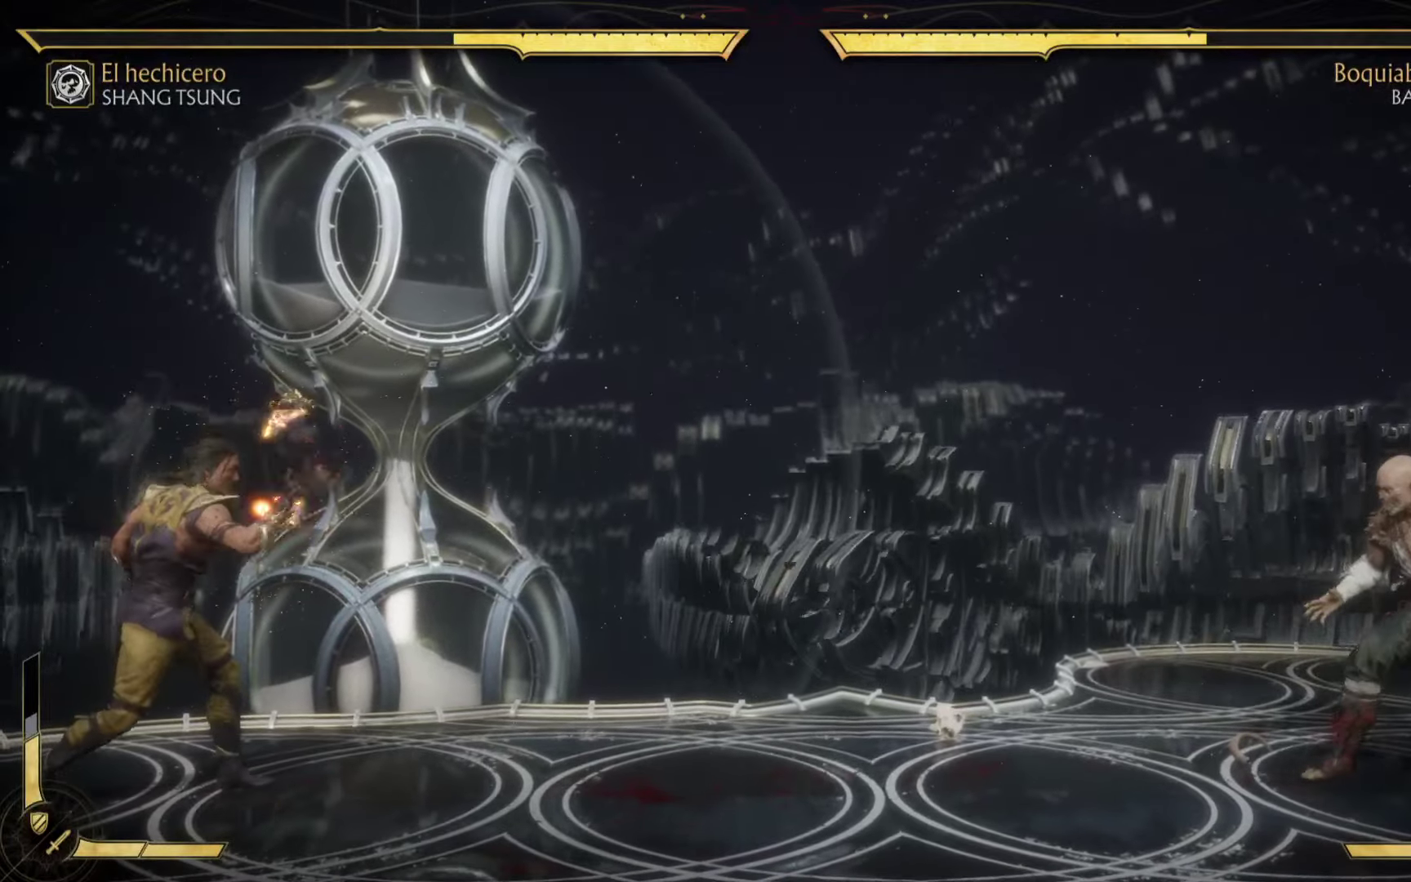
{"dt_ms": 500, "buttons": [], "left_stick": "down-right", "events": [[467, "left_stick", "down-right"]]}
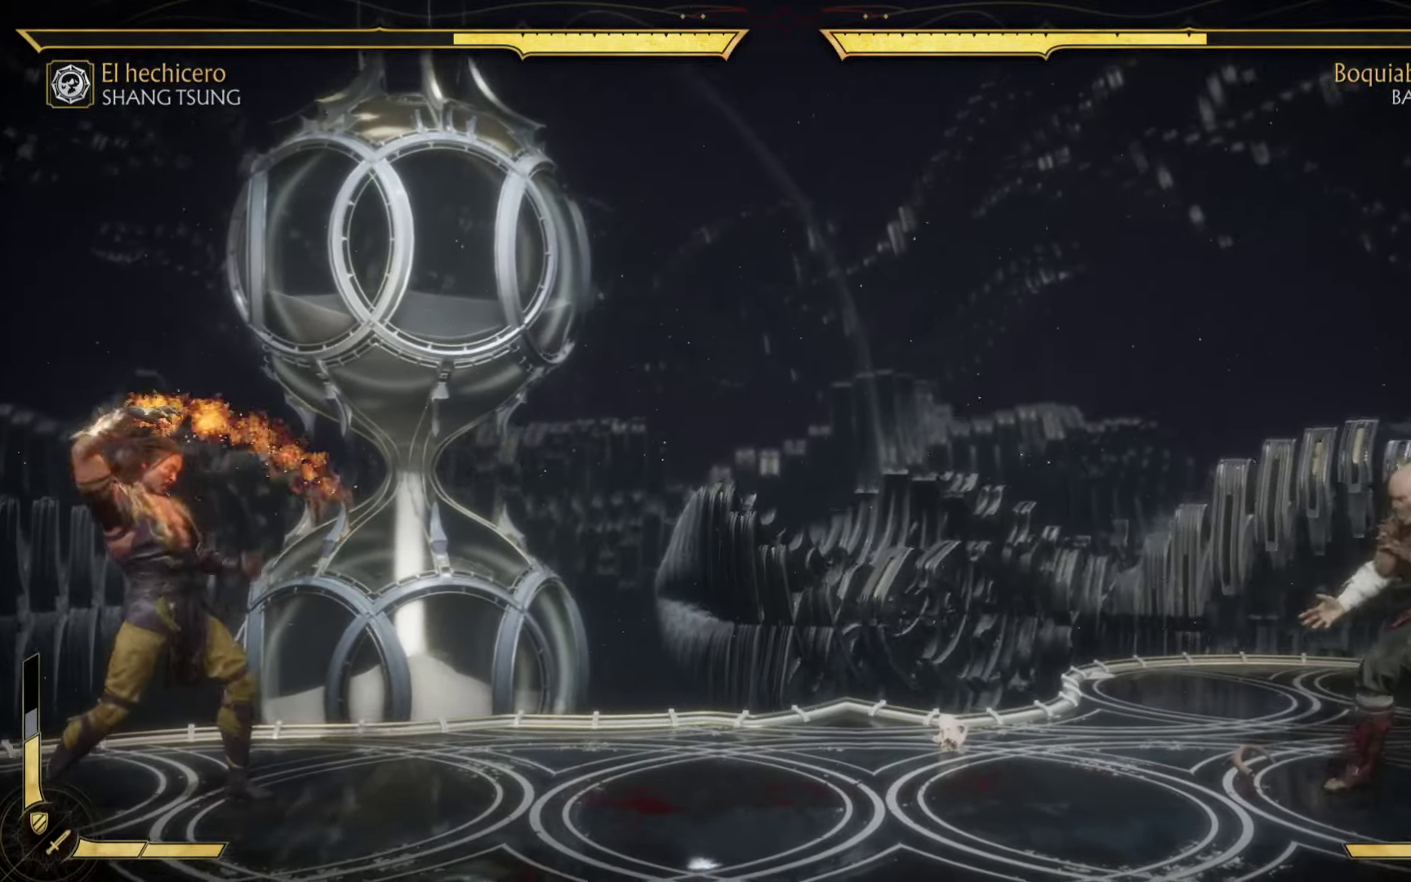
{"dt_ms": 500, "buttons": [], "left_stick": "down-right", "events": []}
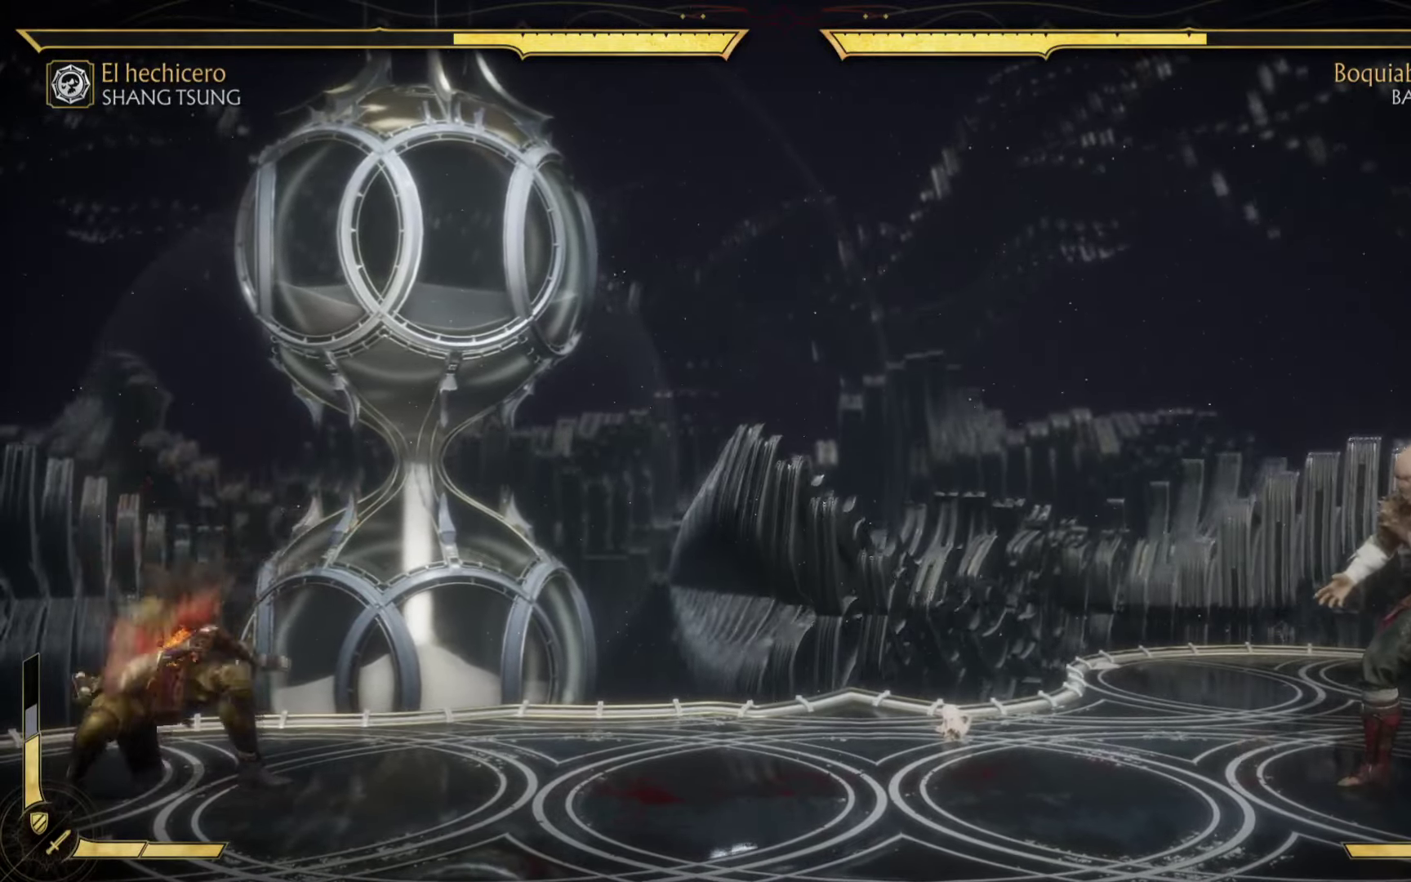
{"dt_ms": 500, "buttons": [], "left_stick": "right", "events": [[50, "left_stick", "right"]]}
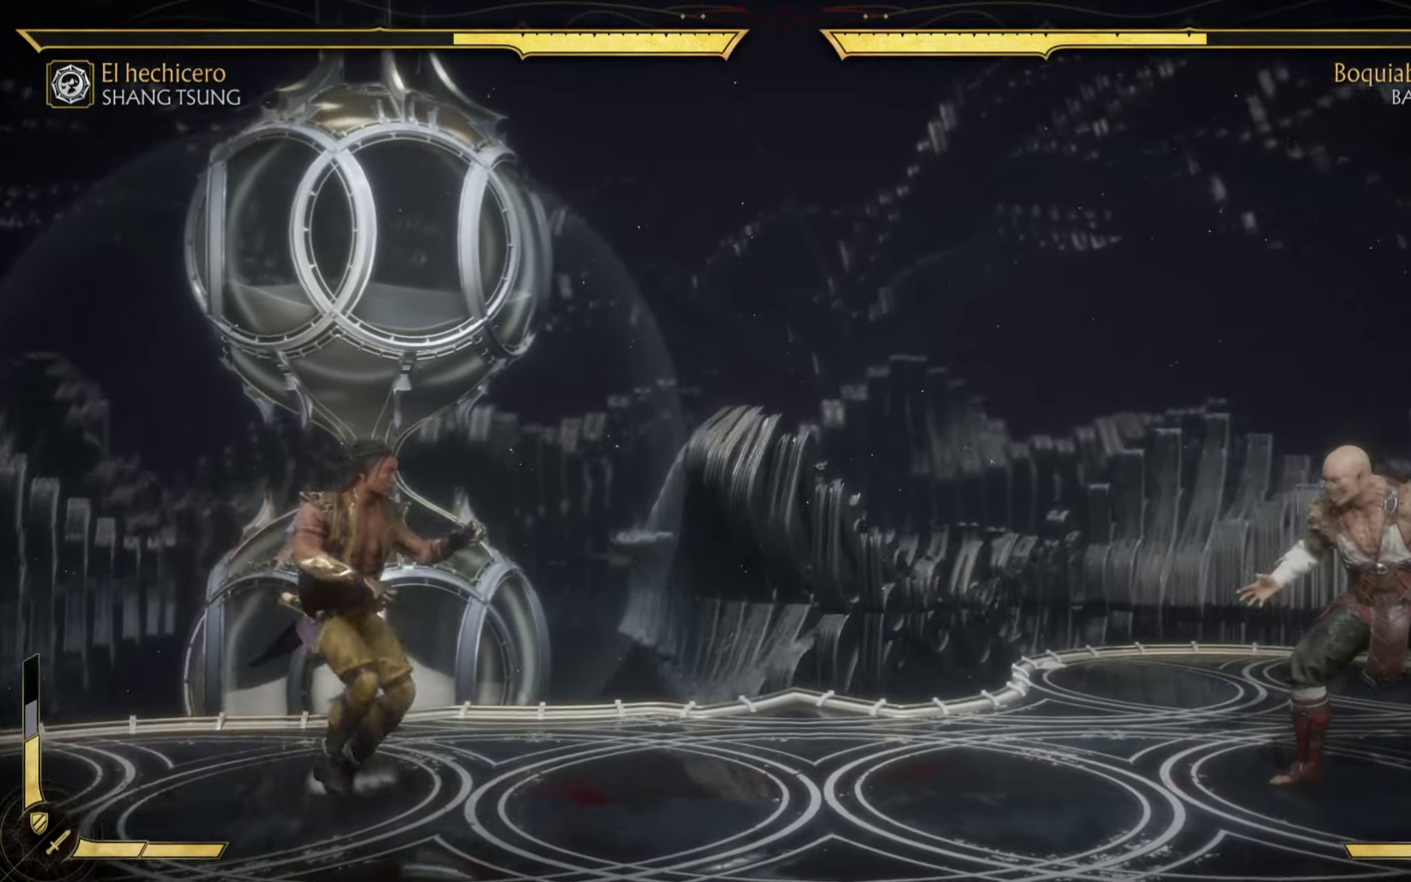
{"dt_ms": 500, "buttons": [], "left_stick": "right", "events": []}
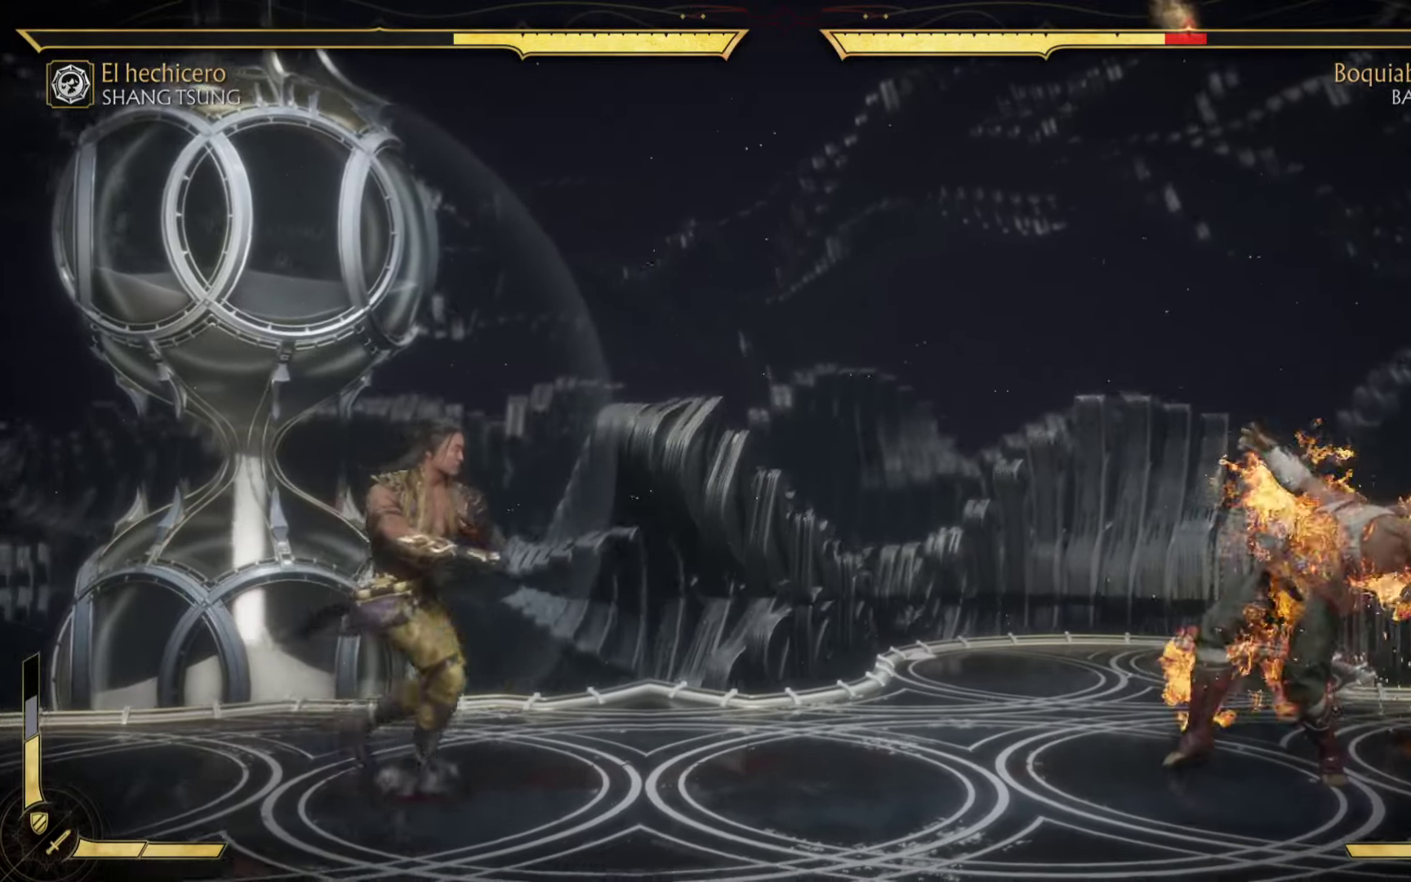
{"dt_ms": 500, "buttons": [], "left_stick": "right", "events": [[167, "X", "down"], [283, "X", "up"]]}
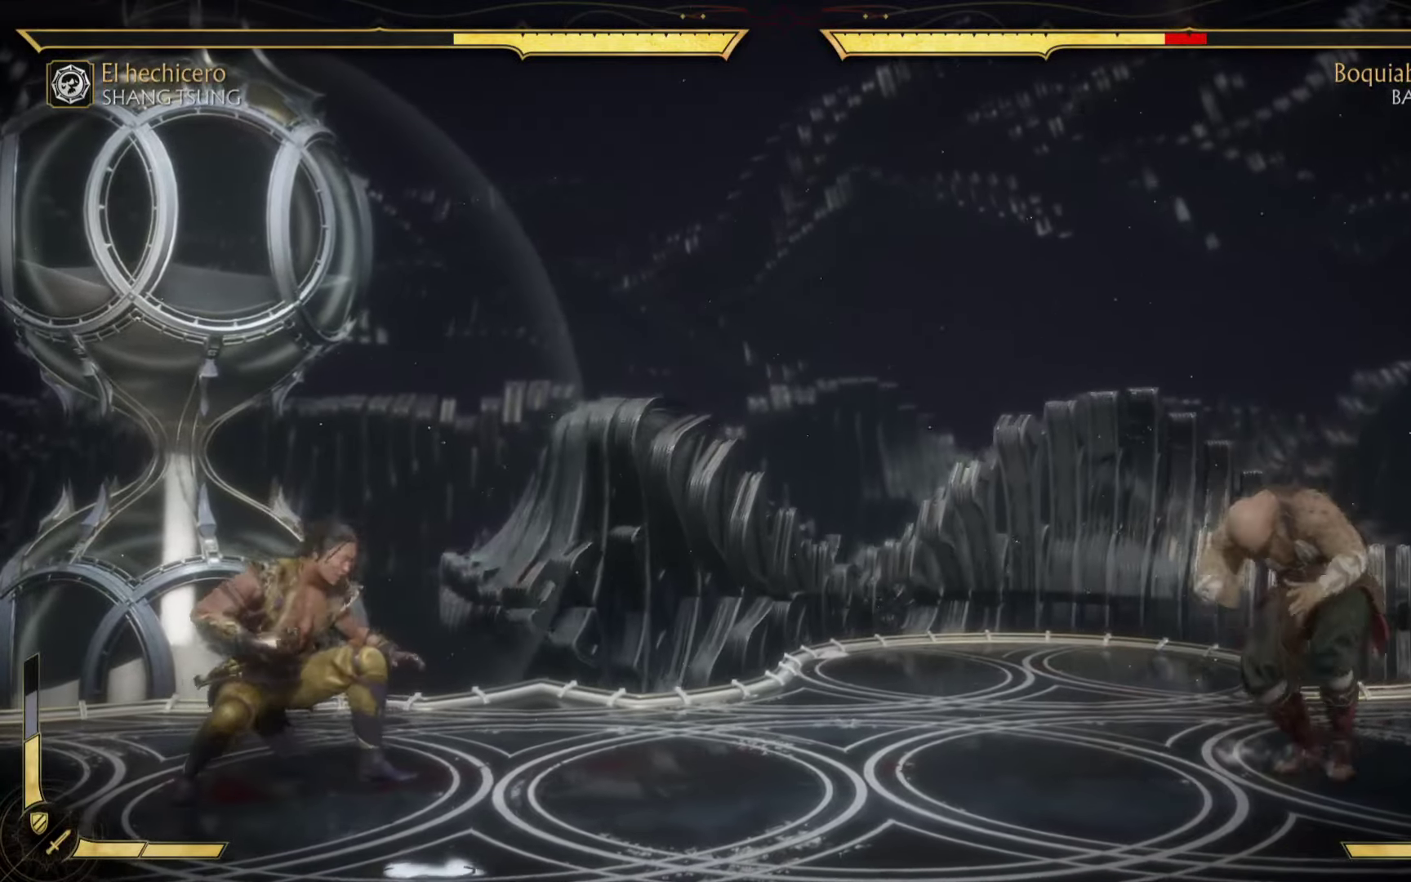
{"dt_ms": 500, "buttons": [], "left_stick": "center", "events": [[250, "left_stick", "center"]]}
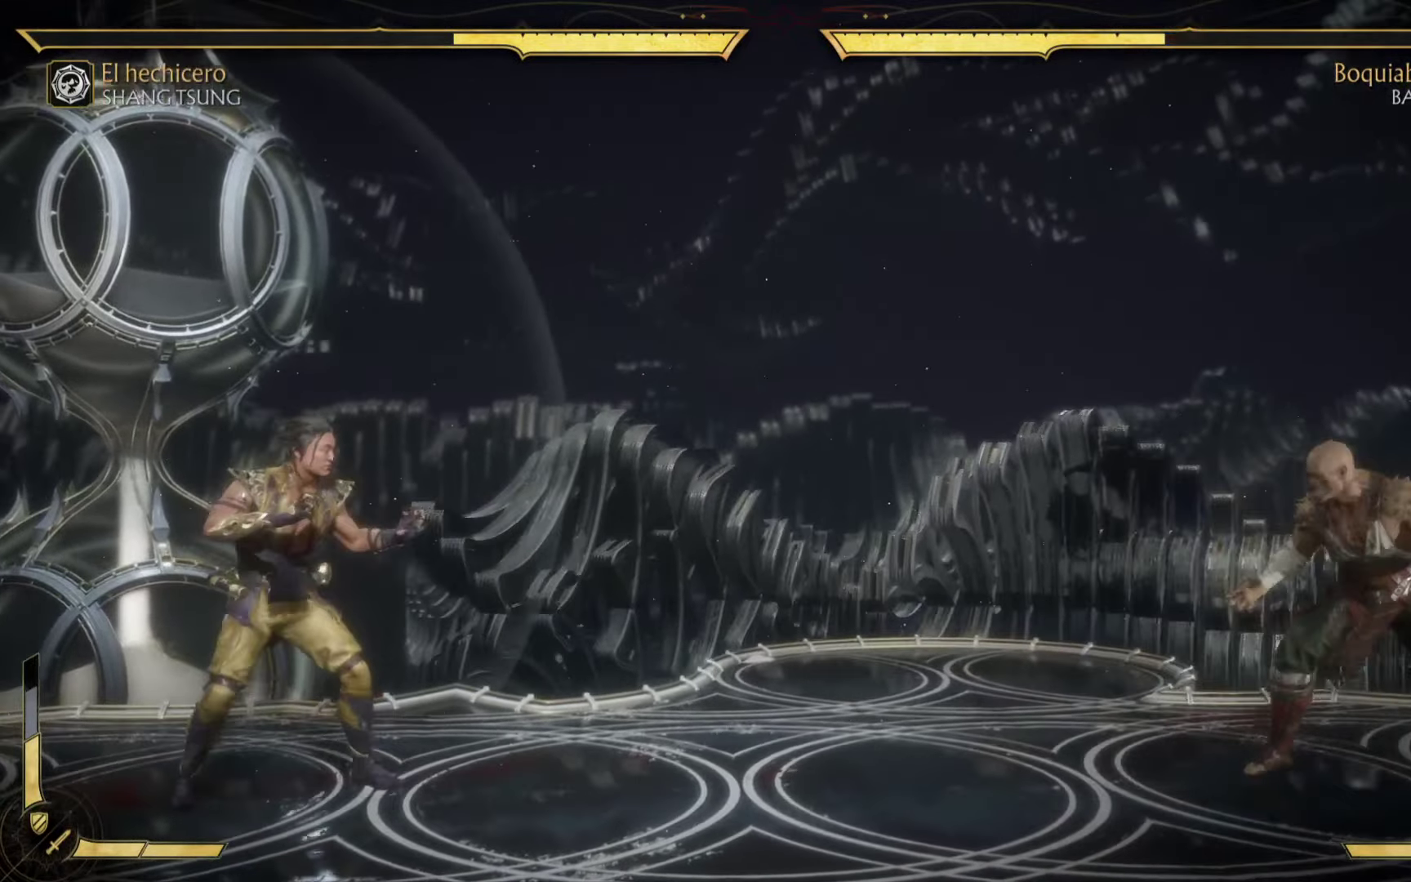
{"dt_ms": 500, "buttons": [], "left_stick": "right", "events": [[433, "left_stick", "right"]]}
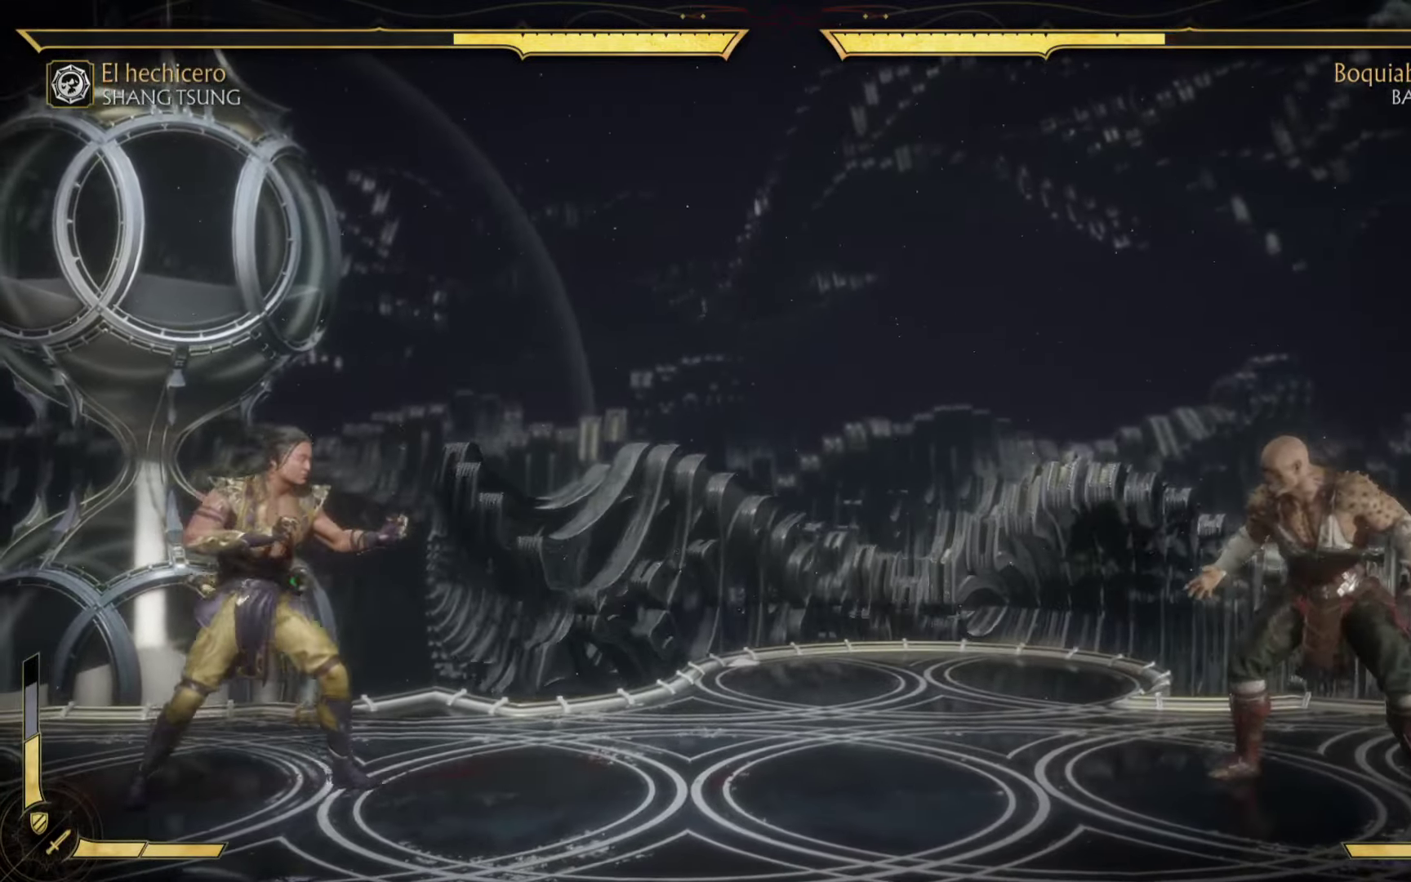
{"dt_ms": 500, "buttons": ["X"], "left_stick": "down-left", "events": [[133, "X", "down"], [167, "left_stick", "left"], [250, "A", "down"], [300, "left_stick", "right"], [333, "A", "up"], [350, "X", "up"], [450, "left_stick", "down-left"], [467, "X", "down"]]}
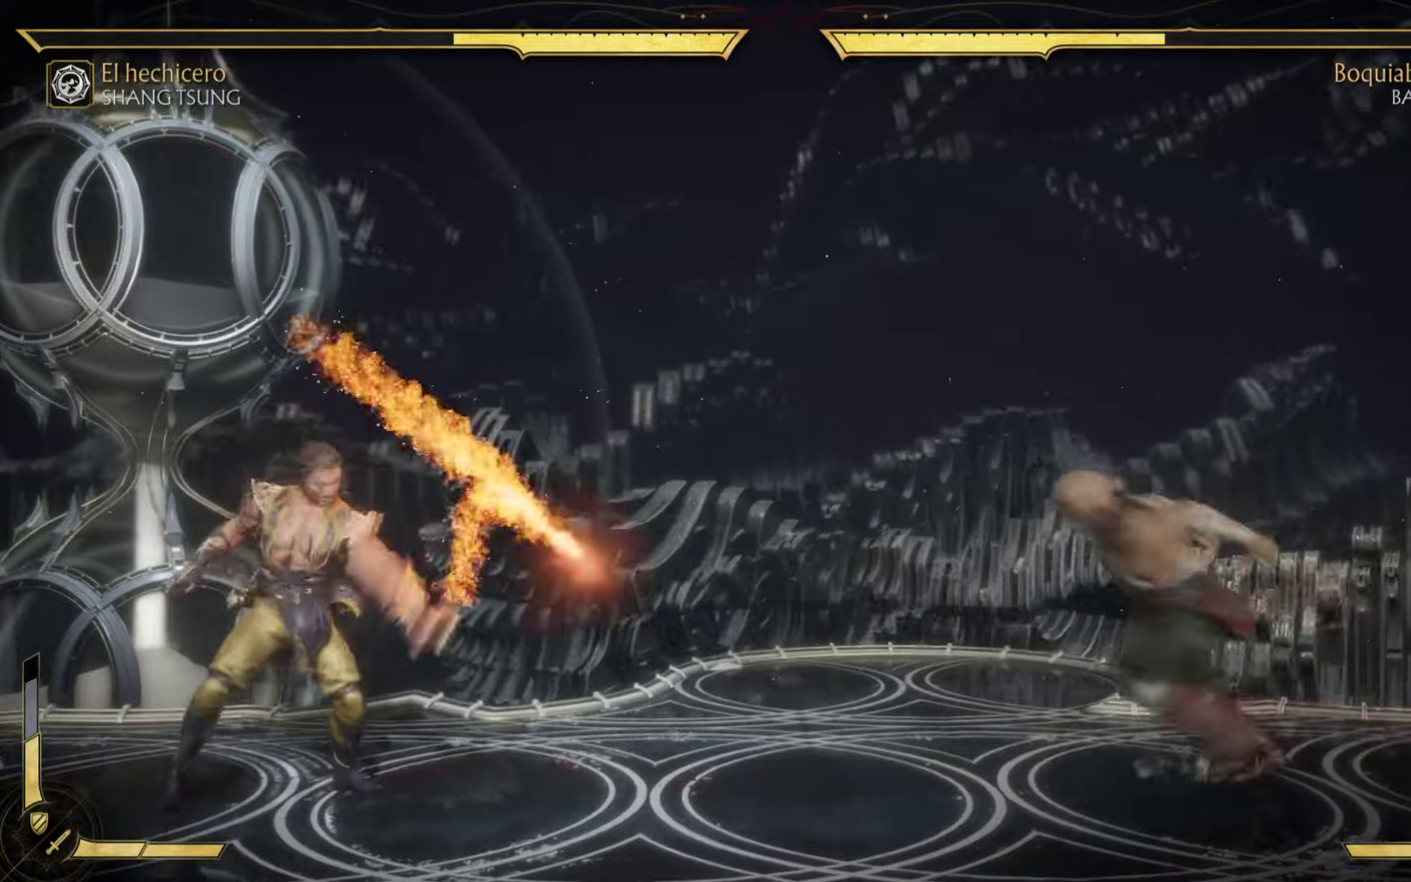
{"dt_ms": 500, "buttons": [], "left_stick": "down-right", "events": [[117, "left_stick", "right"], [150, "X", "up"], [217, "X", "down"], [400, "X", "up"], [450, "left_stick", "down-right"]]}
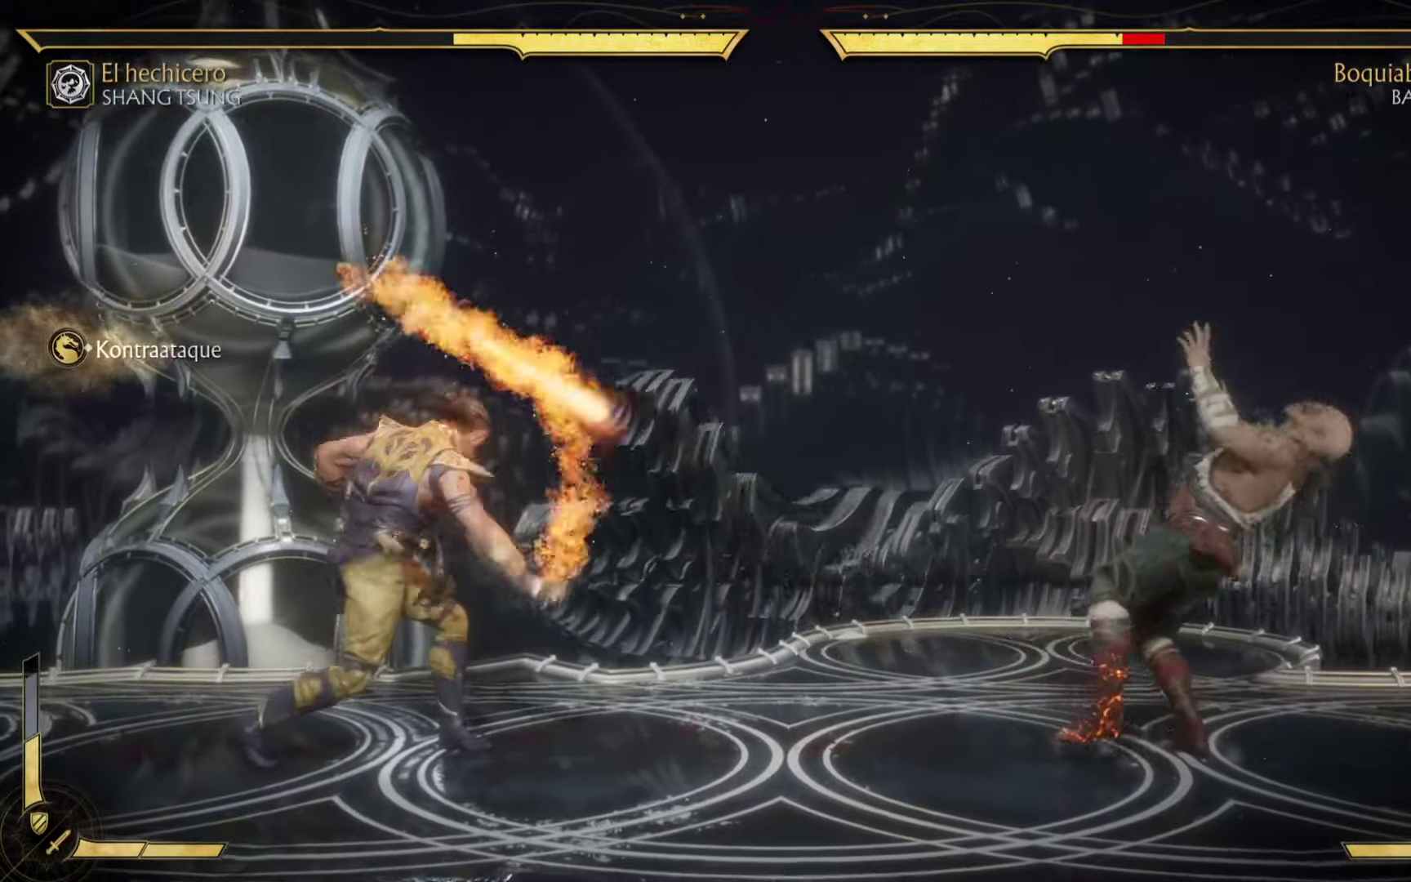
{"dt_ms": 500, "buttons": ["X"], "left_stick": "right", "events": [[184, "left_stick", "right"], [200, "X", "down"], [334, "X", "up"], [467, "X", "down"]]}
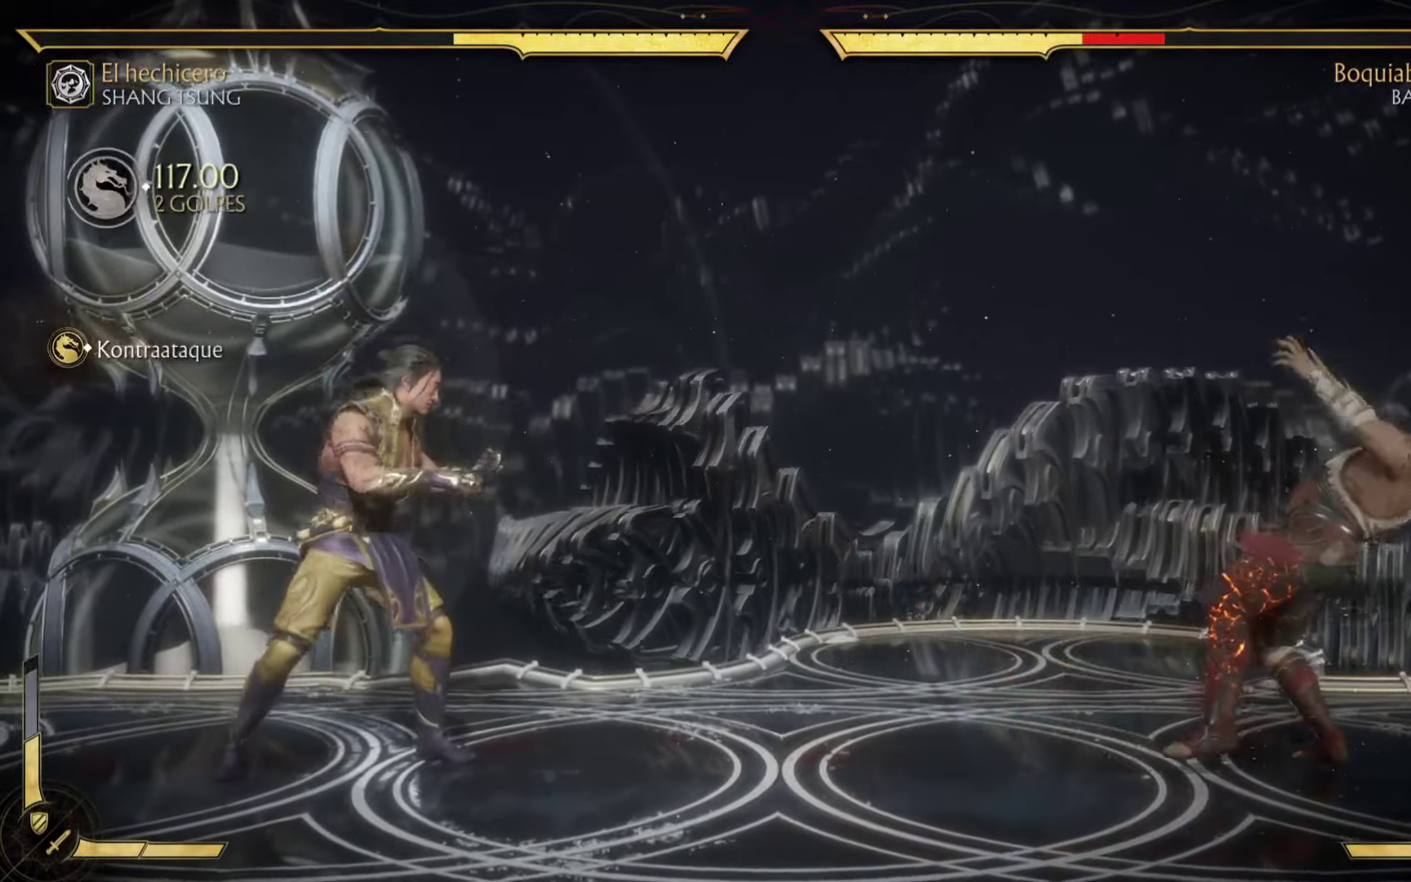
{"dt_ms": 500, "buttons": [], "left_stick": "up", "events": [[67, "X", "up"], [200, "X", "down"], [317, "X", "up"], [334, "left_stick", "center"], [434, "left_stick", "up-left"], [500, "left_stick", "up"]]}
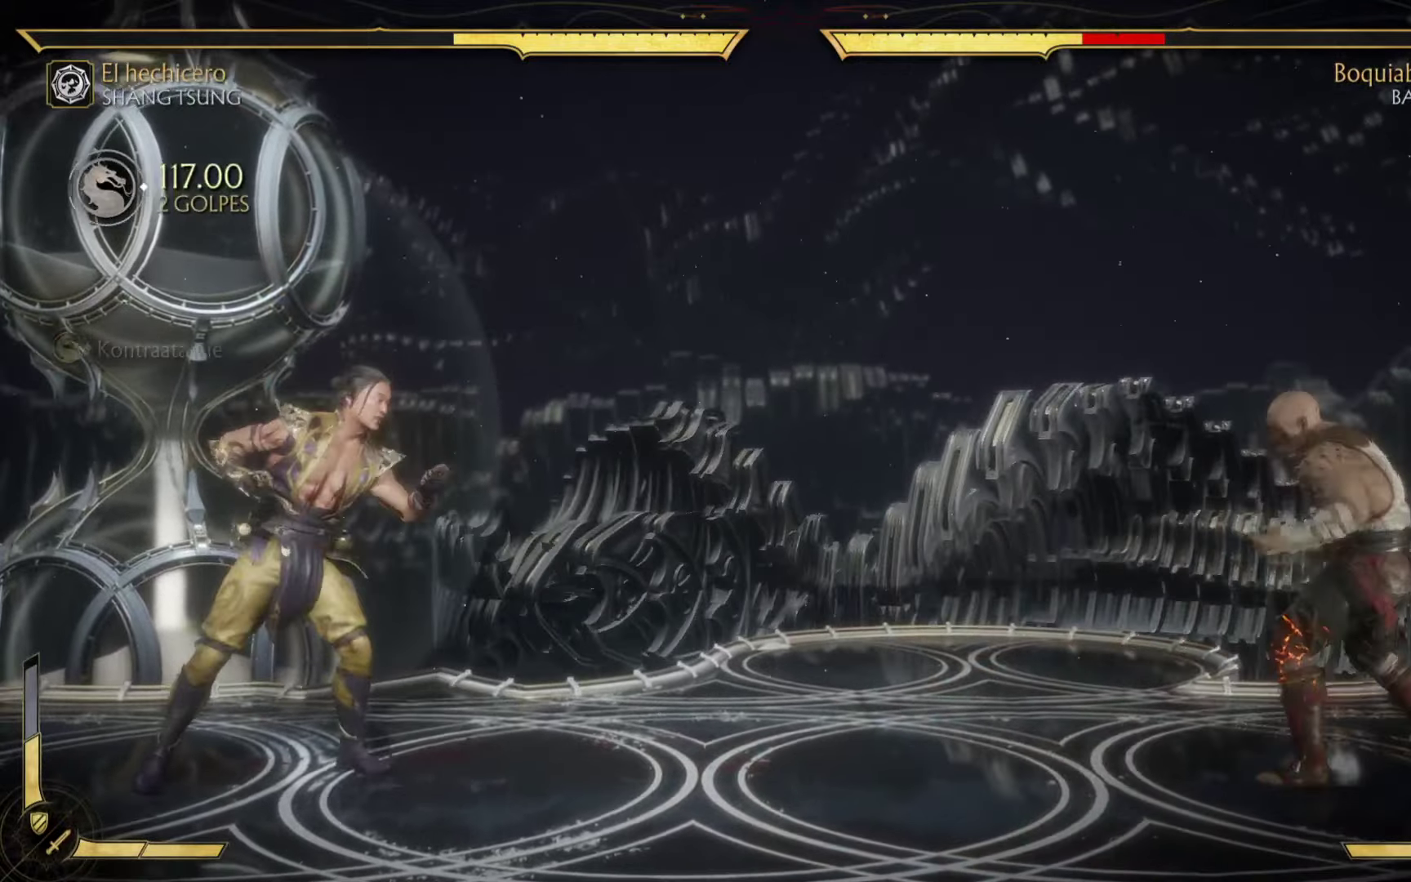
{"dt_ms": 500, "buttons": ["X"], "left_stick": "down-left", "events": [[17, "X", "down"], [17, "left_stick", "up-right"], [117, "X", "up"], [134, "left_stick", "down-right"], [200, "left_stick", "down-left"], [250, "X", "down"], [300, "left_stick", "up-left"], [350, "left_stick", "up-right"], [367, "X", "up"], [434, "left_stick", "down-right"], [467, "X", "down"], [484, "left_stick", "down-left"]]}
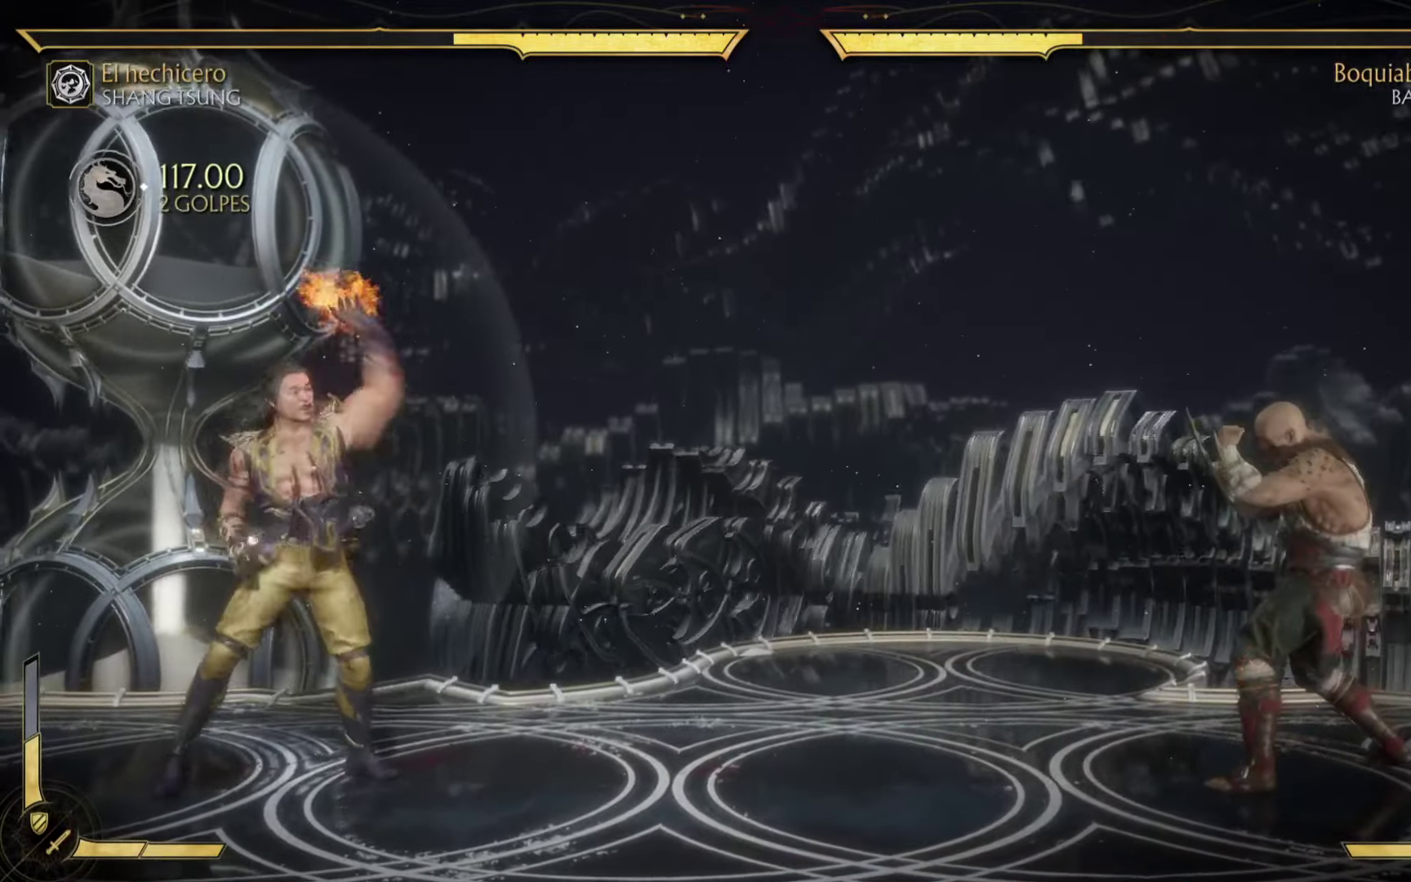
{"dt_ms": 500, "buttons": ["X"], "left_stick": "left", "events": [[134, "X", "up"], [134, "left_stick", "up-left"], [184, "left_stick", "right"], [234, "X", "down"], [334, "X", "up"], [417, "left_stick", "down"], [467, "X", "down"], [467, "left_stick", "left"]]}
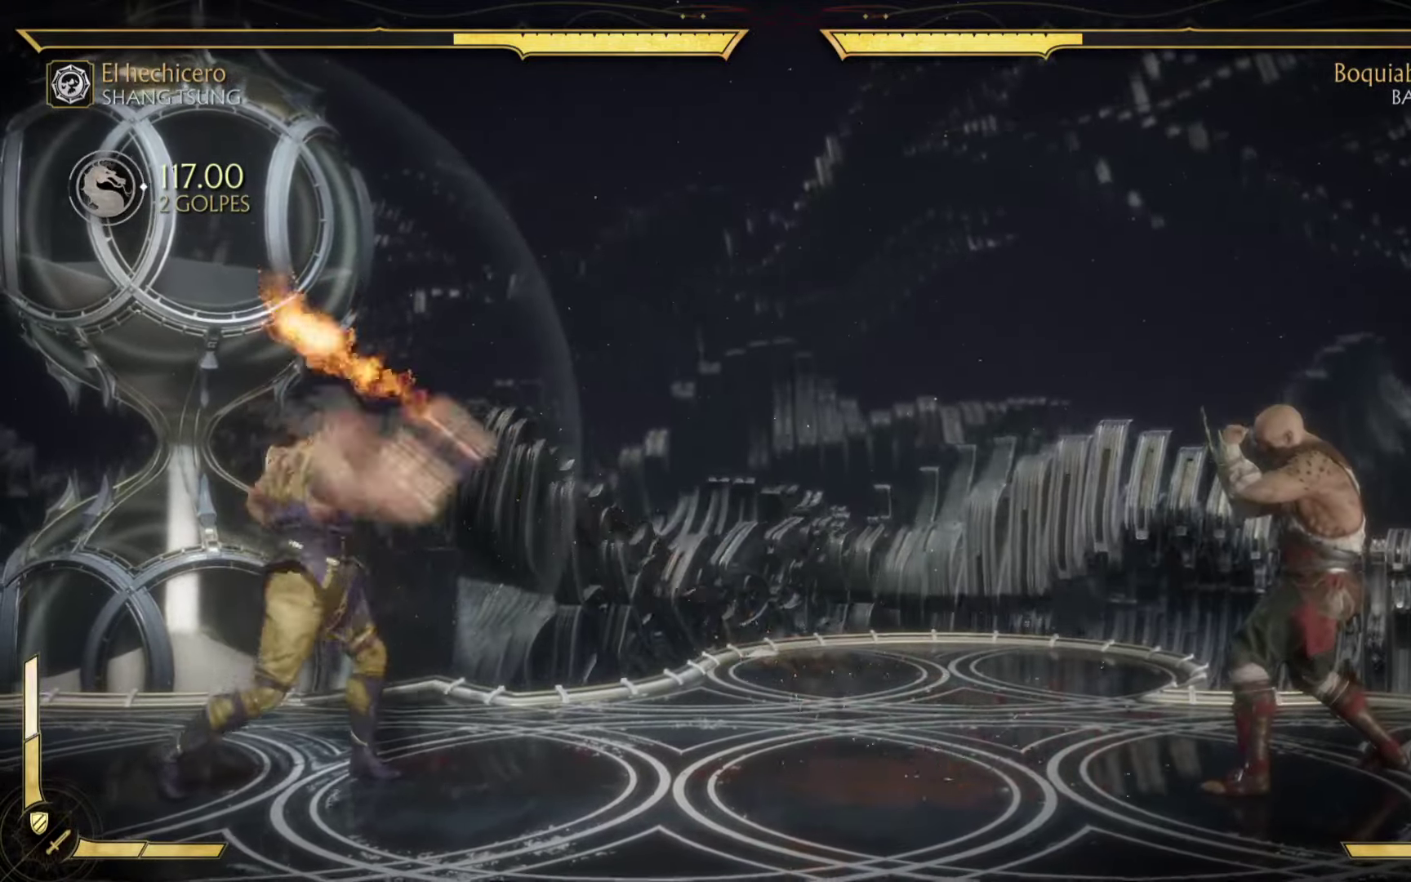
{"dt_ms": 500, "buttons": [], "left_stick": "up-right", "events": [[117, "X", "up"], [117, "left_stick", "up-right"], [234, "X", "down"], [250, "left_stick", "down-right"], [317, "left_stick", "down-left"], [400, "X", "up"], [434, "left_stick", "up-left"], [500, "left_stick", "up-right"]]}
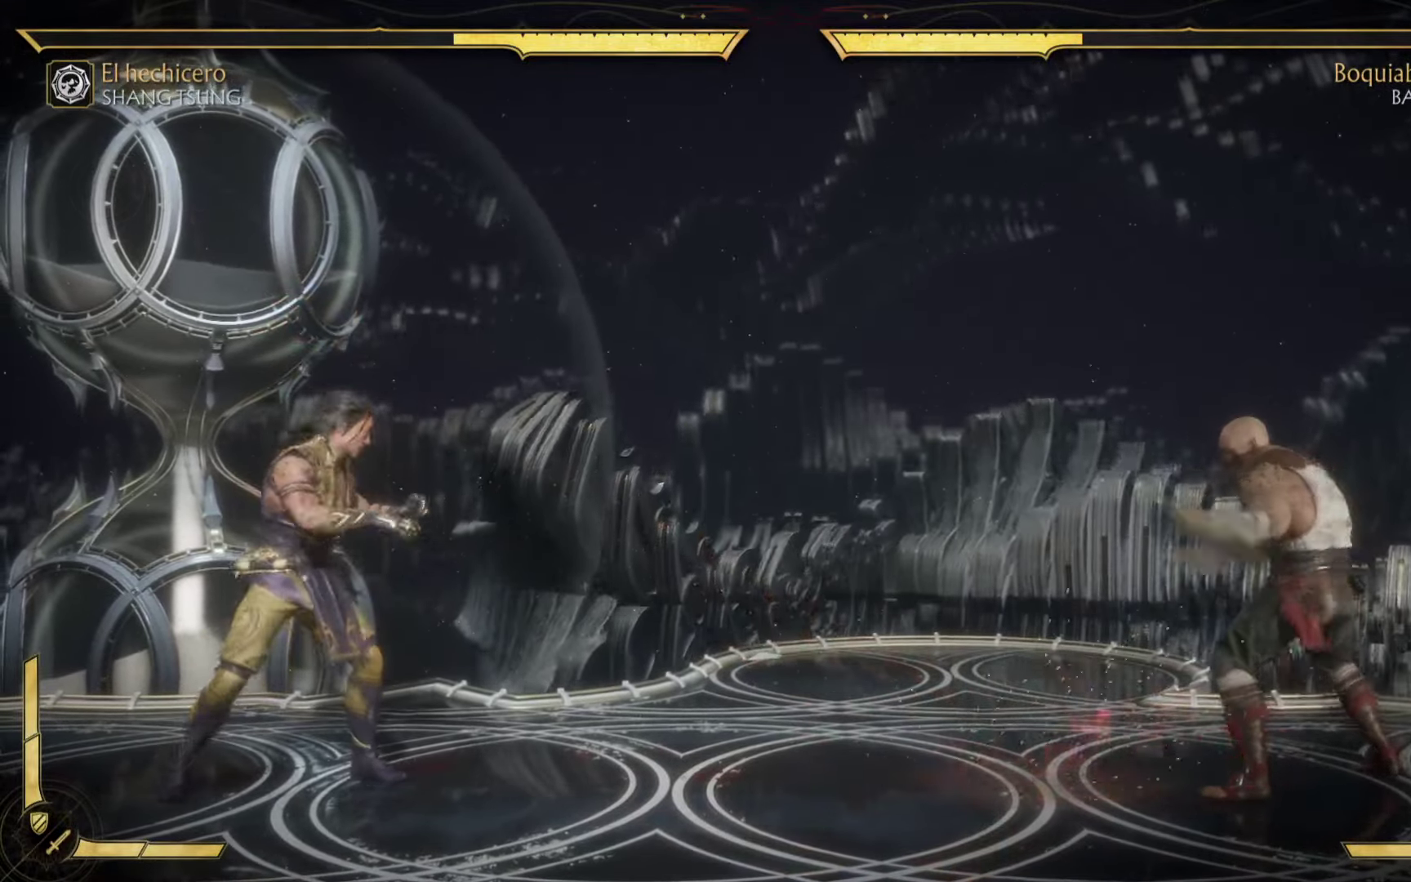
{"dt_ms": 500, "buttons": ["X"], "left_stick": "down", "events": [[17, "X", "down"], [84, "left_stick", "down-right"], [200, "left_stick", "left"], [217, "X", "up"], [350, "left_stick", "center"], [384, "X", "down"], [400, "left_stick", "down-right"], [484, "left_stick", "down"]]}
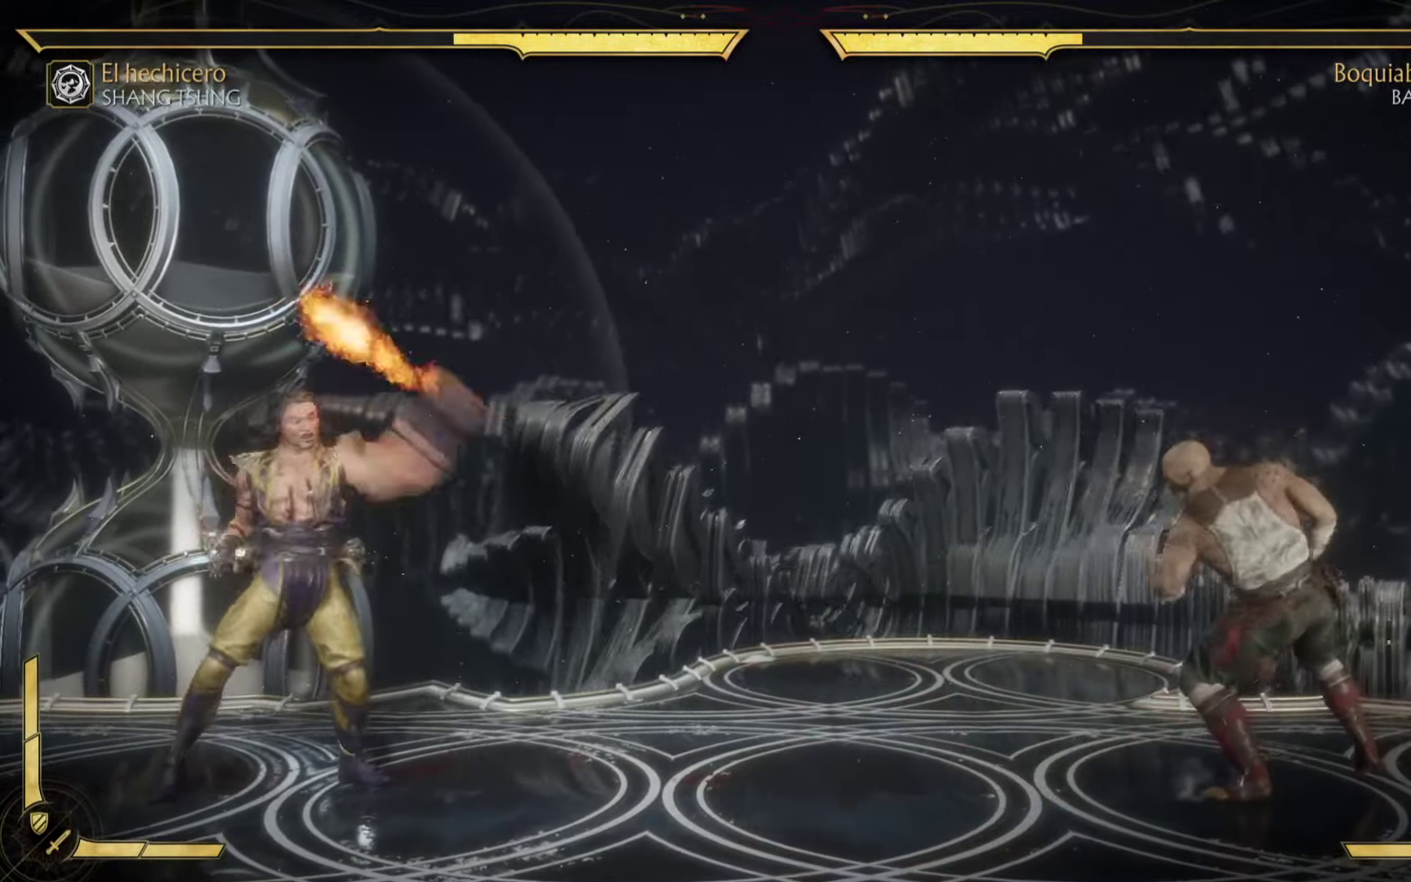
{"dt_ms": 500, "buttons": [], "left_stick": "left", "events": [[50, "left_stick", "left"], [67, "X", "up"], [217, "X", "down"], [234, "left_stick", "down-right"], [367, "X", "up"], [400, "left_stick", "down-left"], [450, "left_stick", "left"]]}
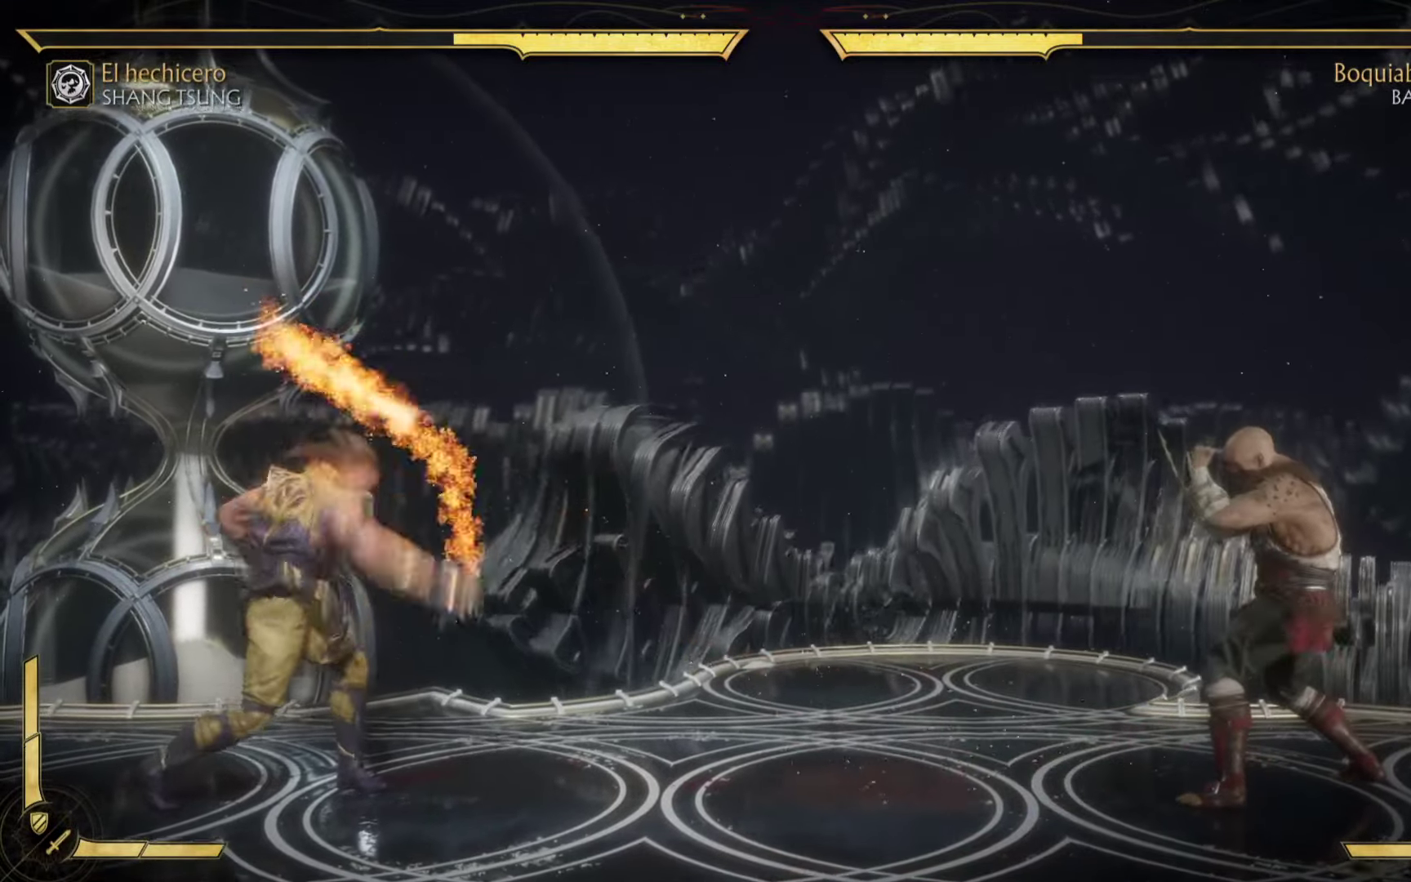
{"dt_ms": 500, "buttons": ["X"], "left_stick": "down-right", "events": [[17, "left_stick", "up-left"], [67, "X", "down"], [100, "left_stick", "up-right"], [217, "left_stick", "down-right"], [234, "X", "up"], [267, "left_stick", "down-left"], [367, "X", "down"], [384, "left_stick", "up-left"], [467, "left_stick", "down-right"]]}